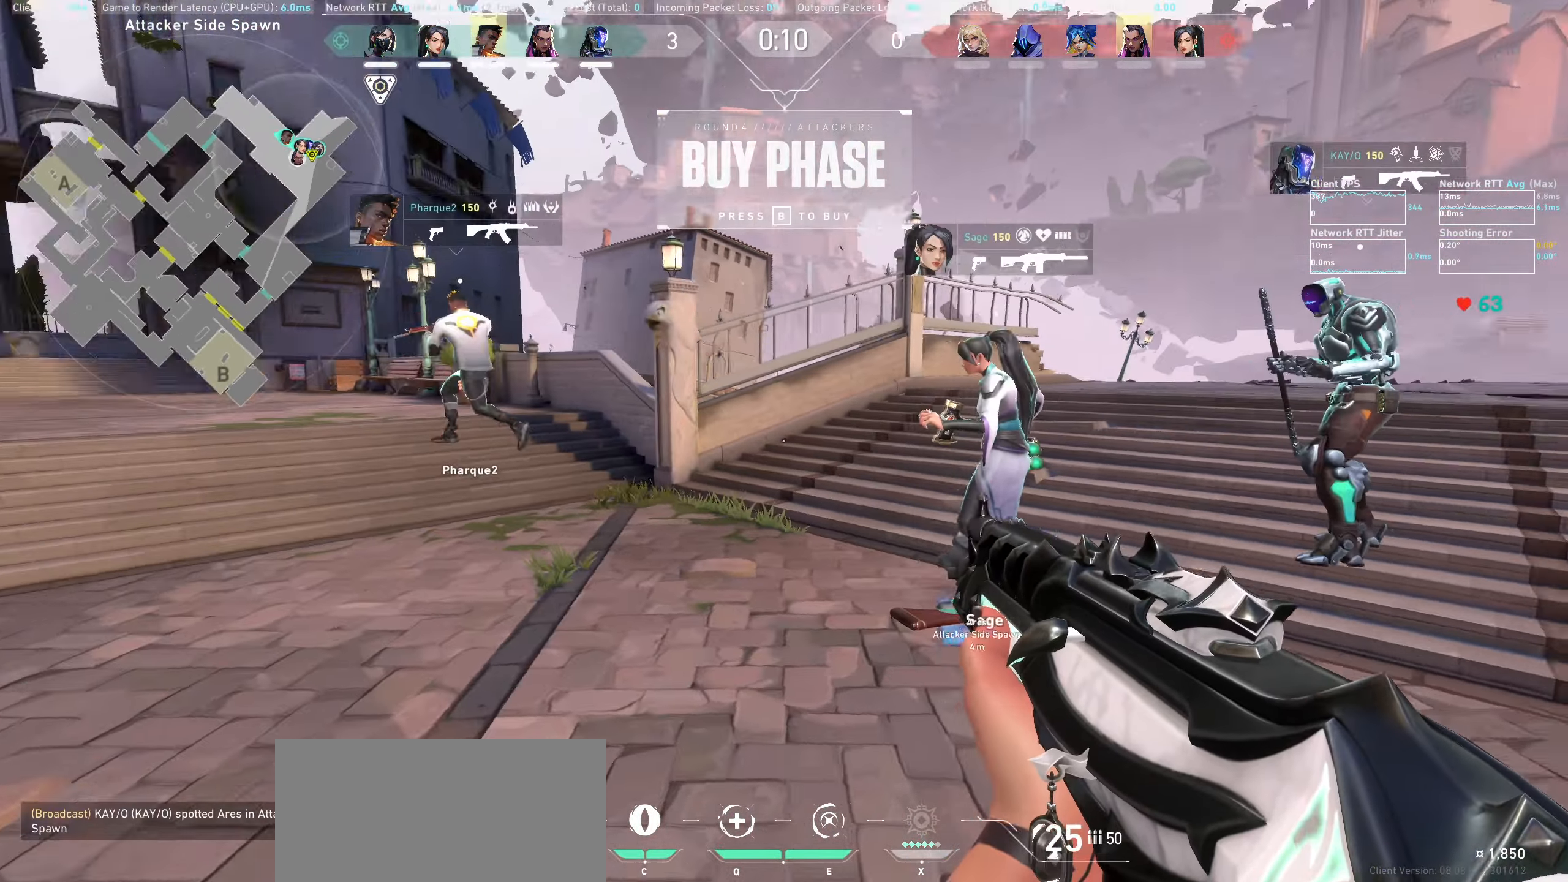
Gameplay with keyboard and mouse; each line is a JSON object with the keys and mouse buttons held at the frame after it. "events" lists presses ("down") and releases ("up") of "a", "ctrl", "d", "e", "q", "s", "shift", "space", "w", "mouse_left", "mouse_wheel", "mouse_right", "mouse_mb4" and "mouse_mb5" between this image and that frame as [ms after this image, input, new state], when the widget could be followed in between. "mouse_left", "mouse_wheel", "mouse_right", "mouse_mb4", "mouse_mb5" = the "left", "wheel", "right", "mb4", "mb5" buttons of the "mouse" list. No other keys are recorded. "wheel" means that the mouse wheel is clicked or scrolled. Not read: mouse_move.
{"keys": ["a", "w"], "mouse": [], "events": [[384, "w", "down"]]}
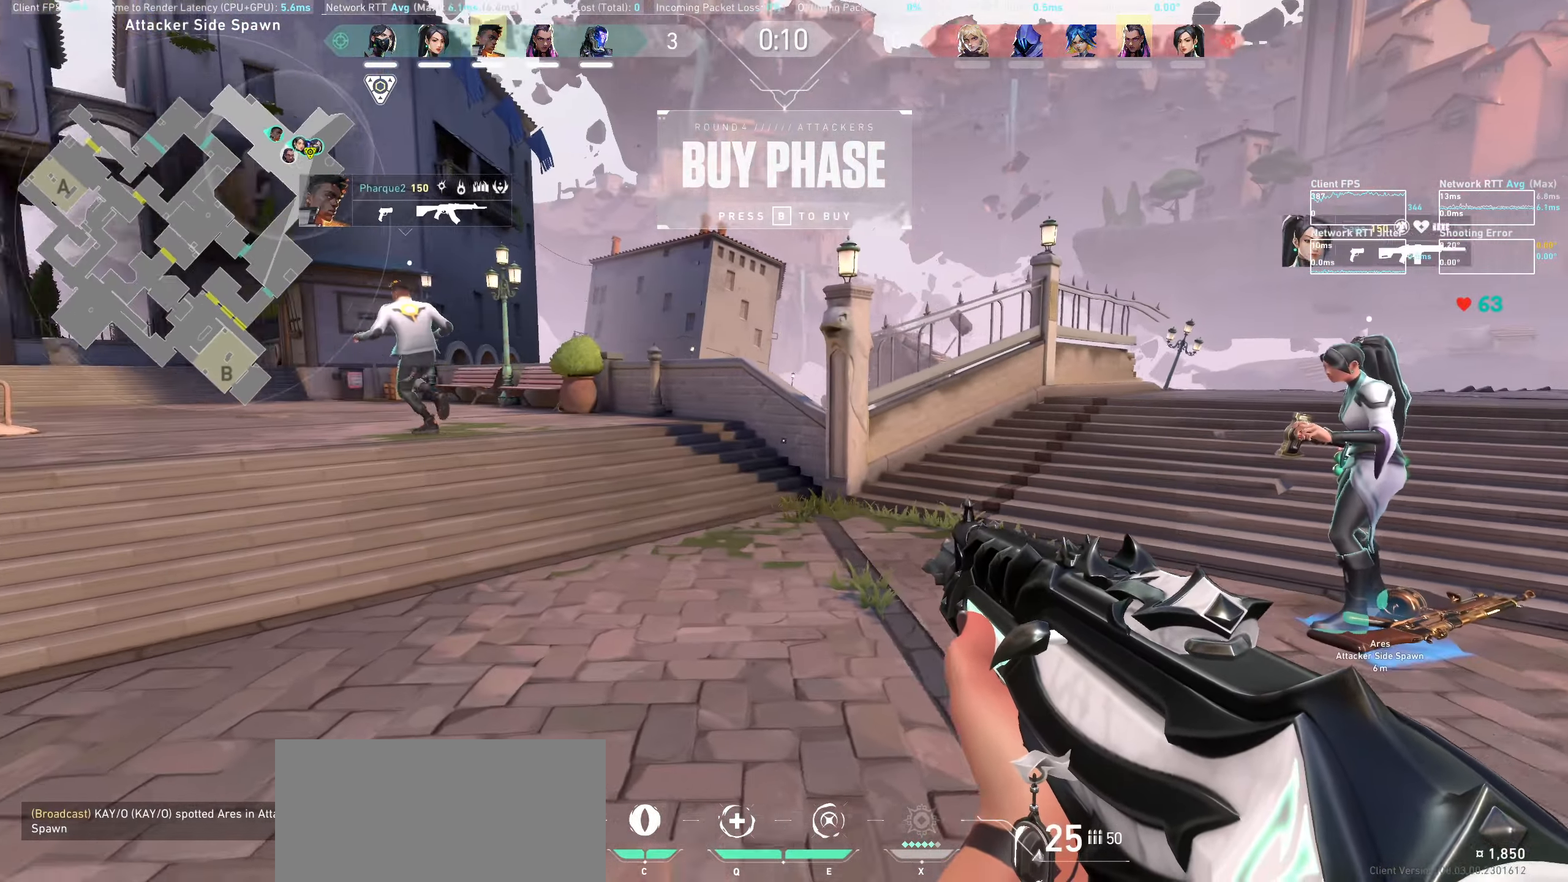
{"keys": [], "mouse": [], "events": [[67, "w", "up"], [367, "a", "up"]]}
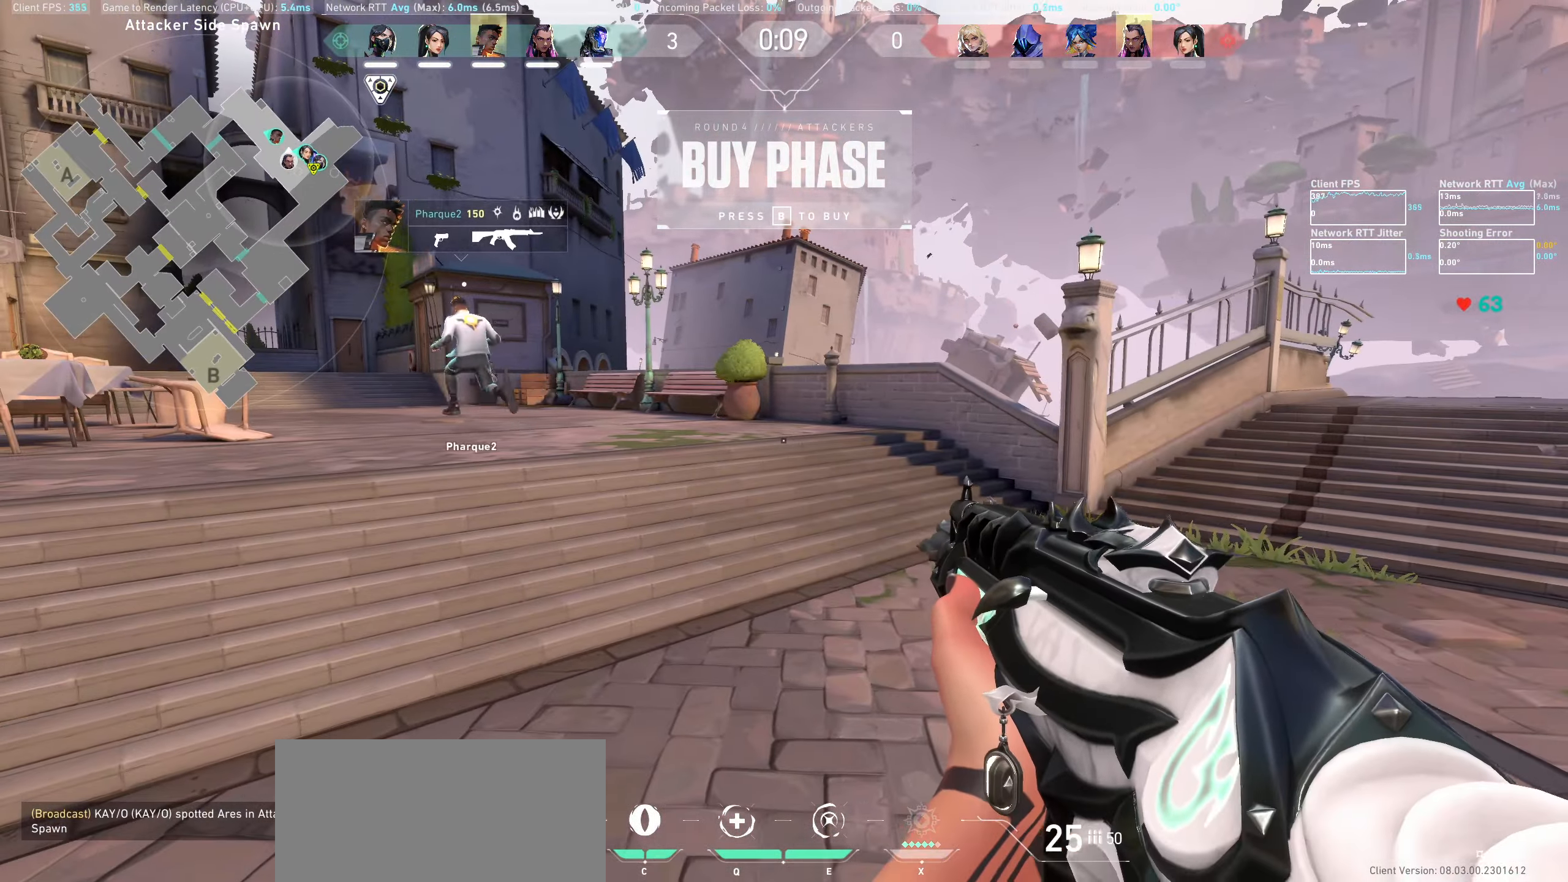
{"keys": ["a", "w"], "mouse": [], "events": [[117, "a", "down"], [467, "w", "down"]]}
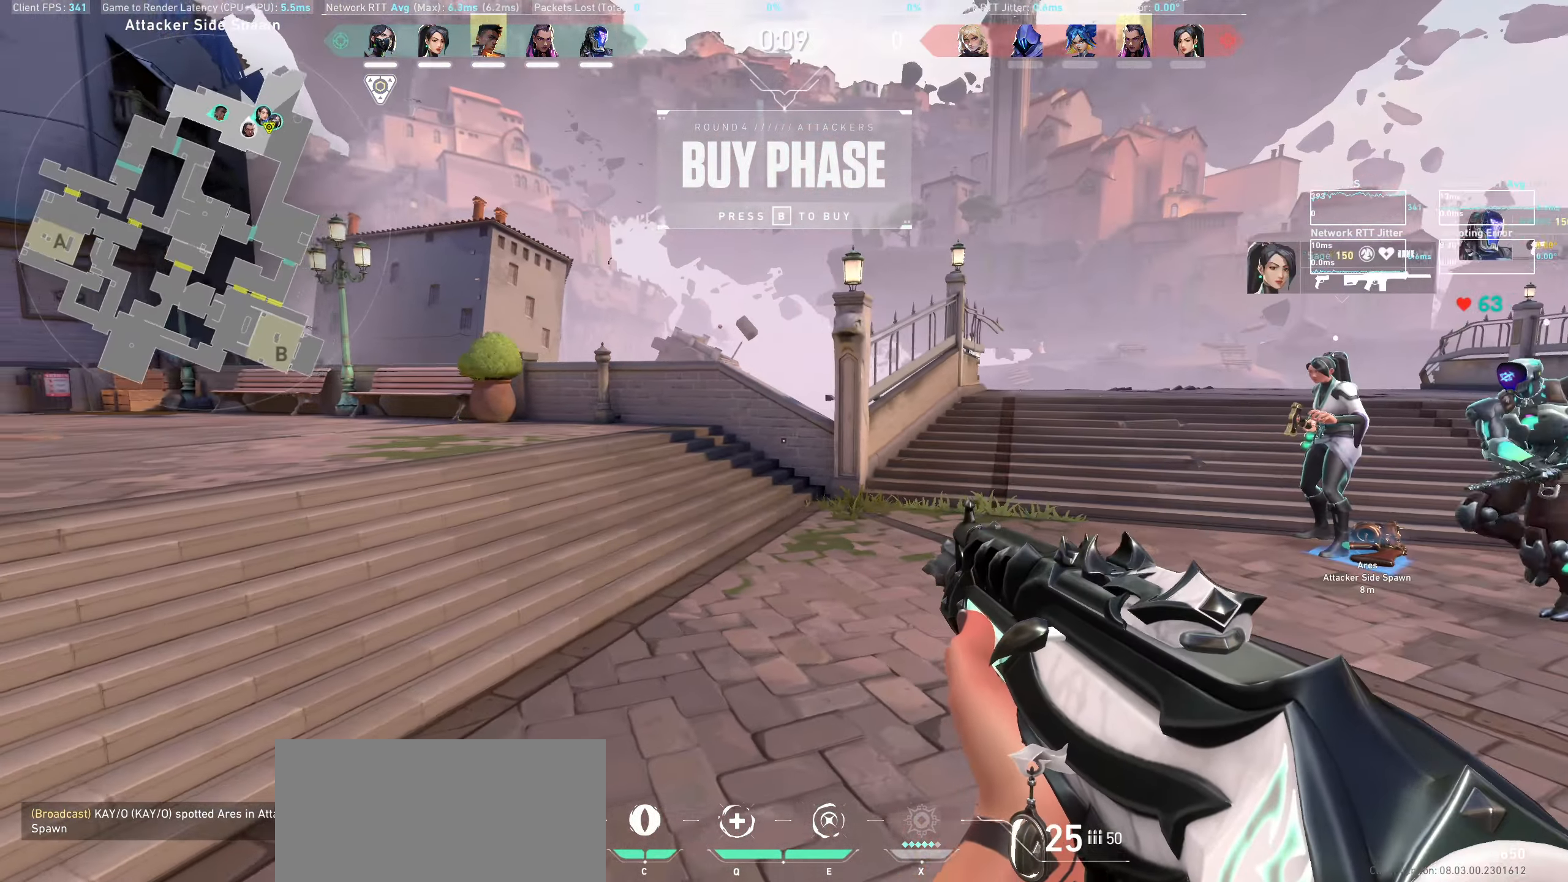
{"keys": ["a", "w"], "mouse": [], "events": []}
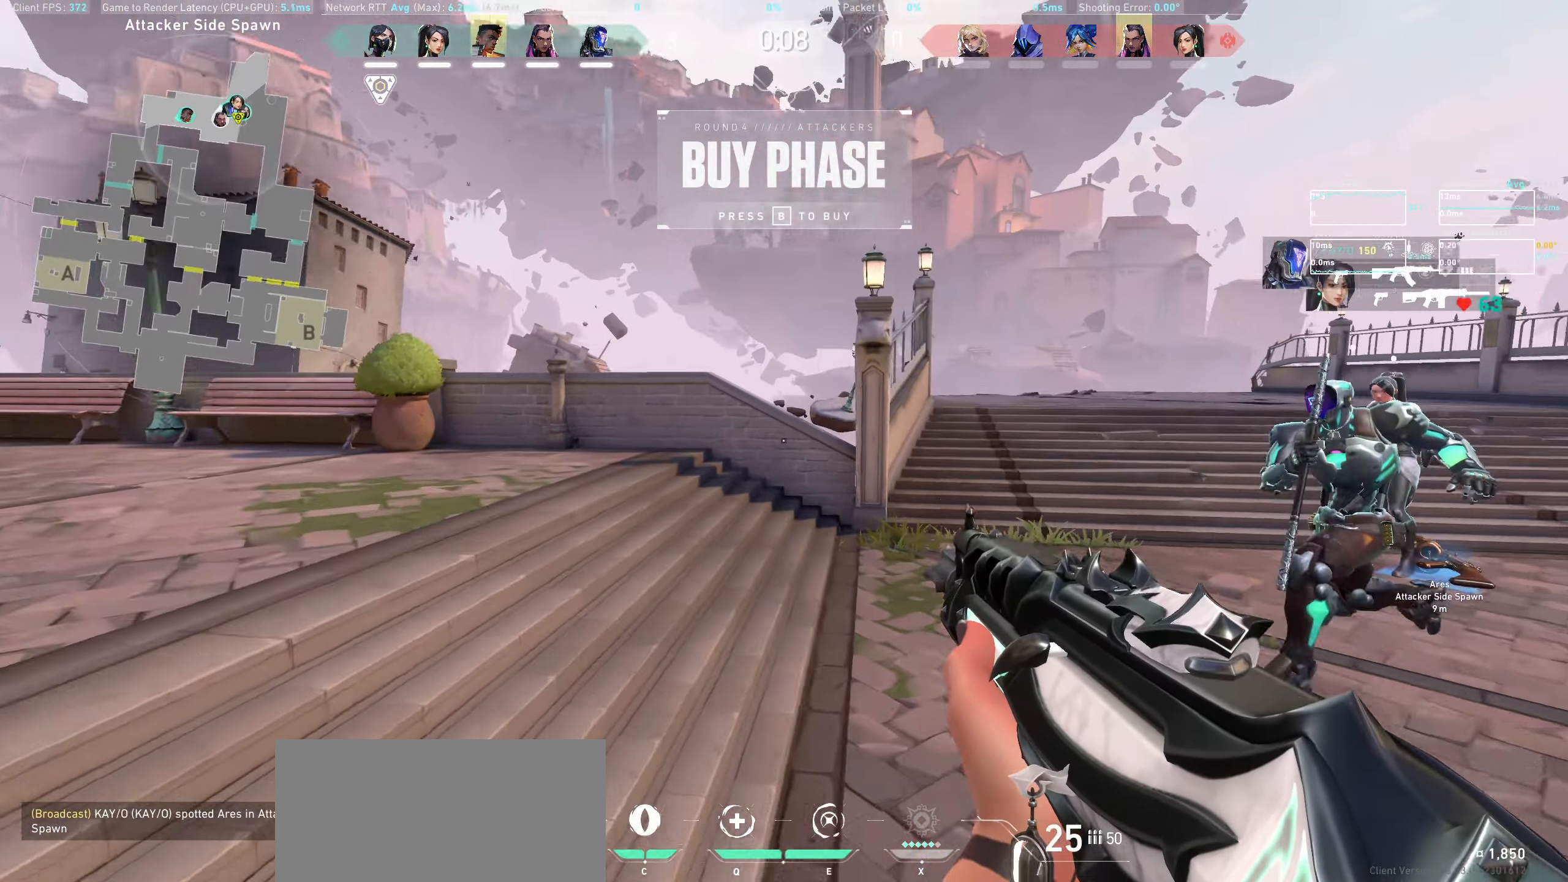
{"keys": ["w"], "mouse": [], "events": [[200, "a", "up"]]}
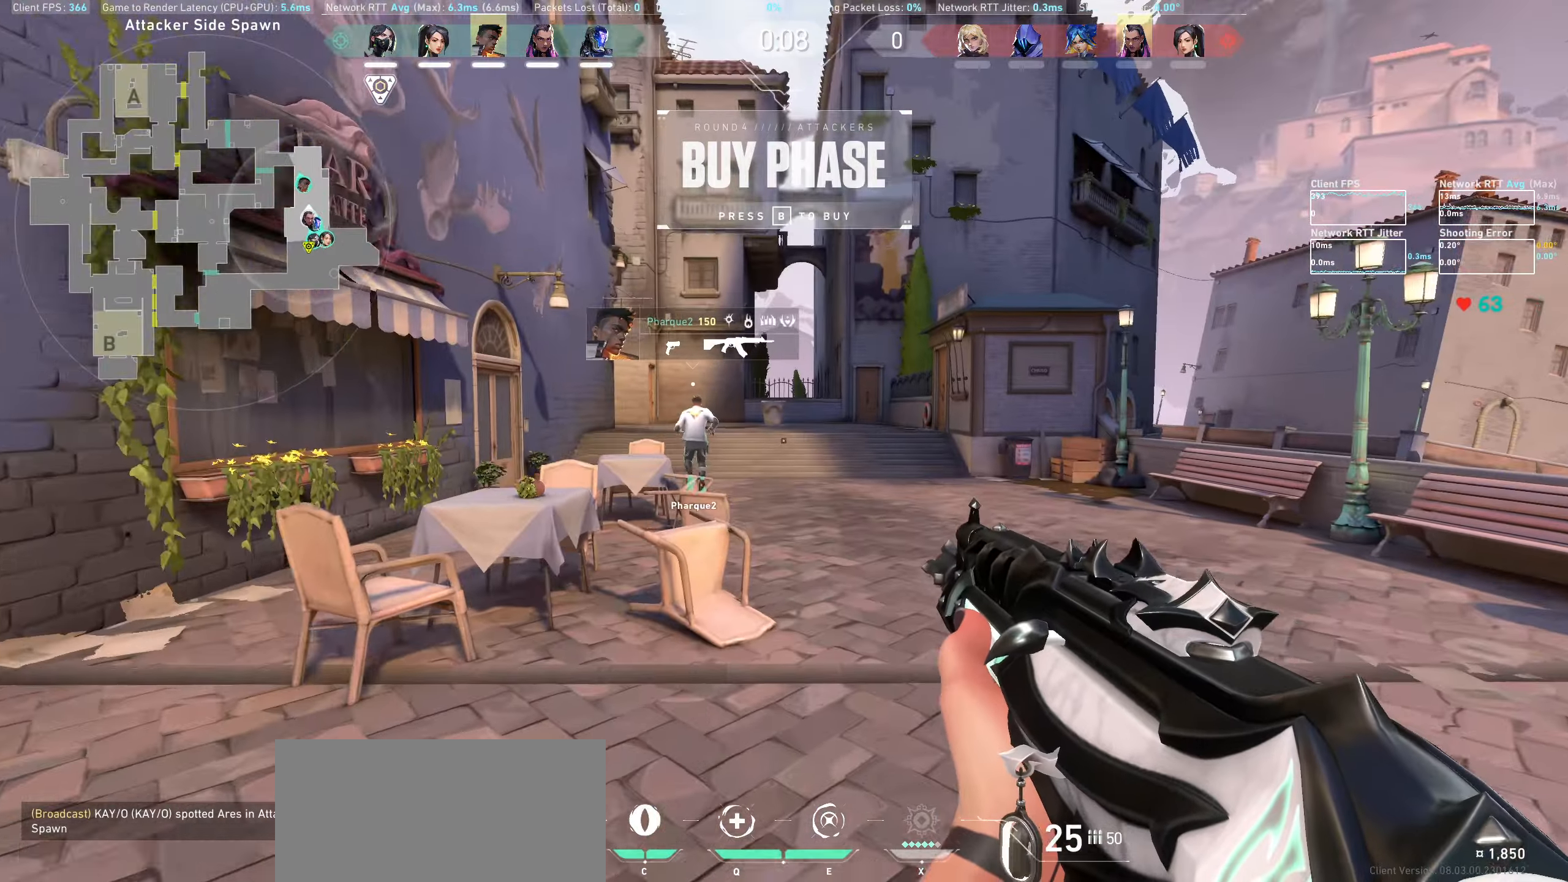
{"keys": ["d", "w"], "mouse": [], "events": [[183, "mouse_wheel", "down"], [200, "mouse_right", "down"], [233, "mouse_right", "up"], [300, "d", "down"], [316, "mouse_wheel", "up"]]}
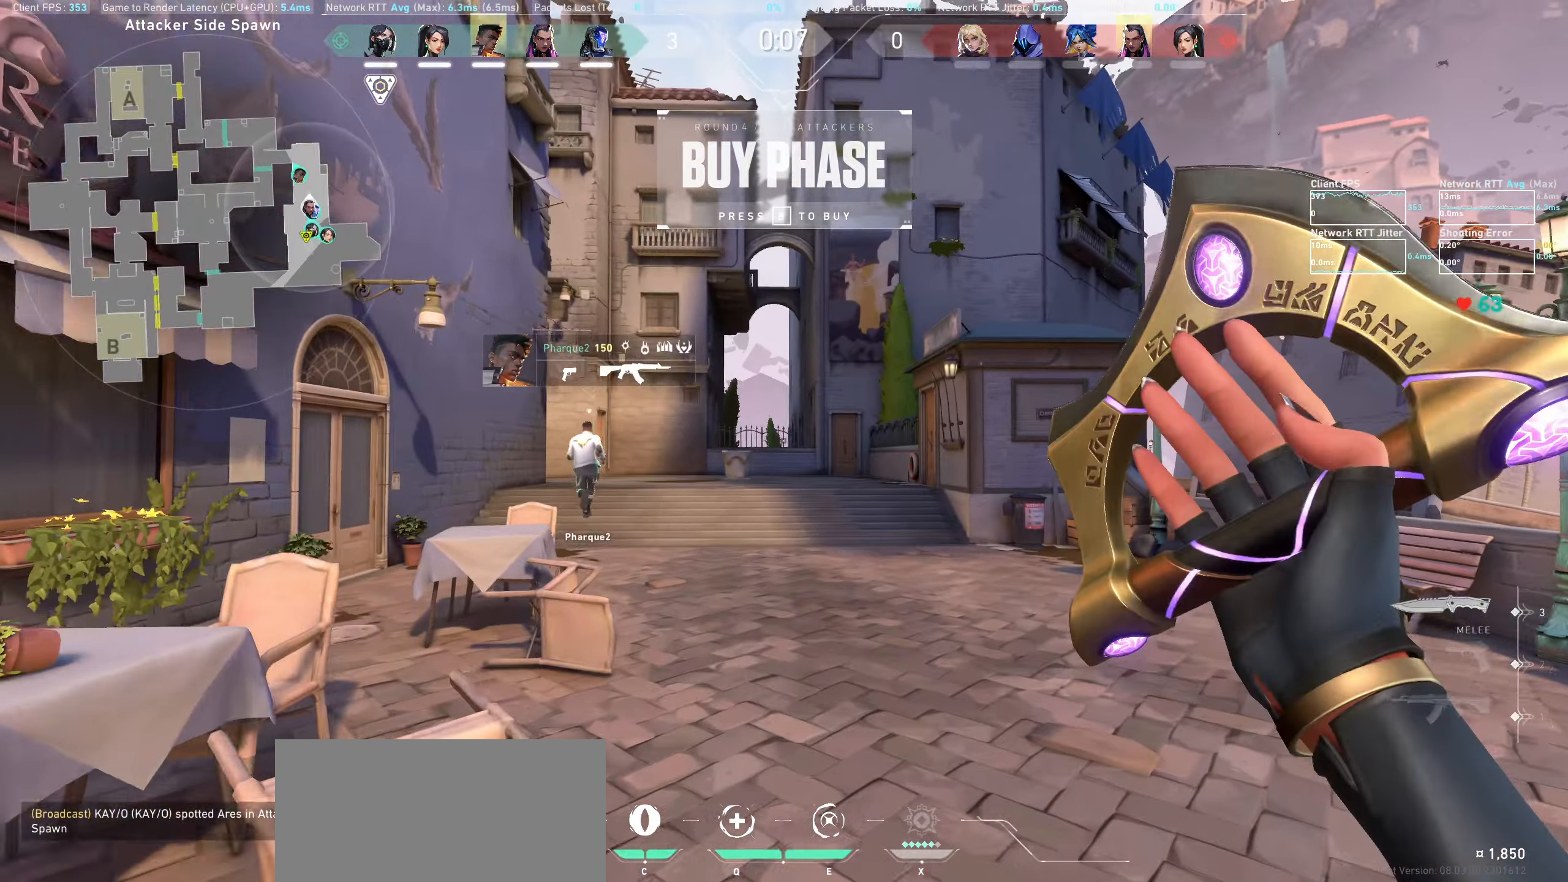
{"keys": ["w"], "mouse": [], "events": [[33, "d", "up"]]}
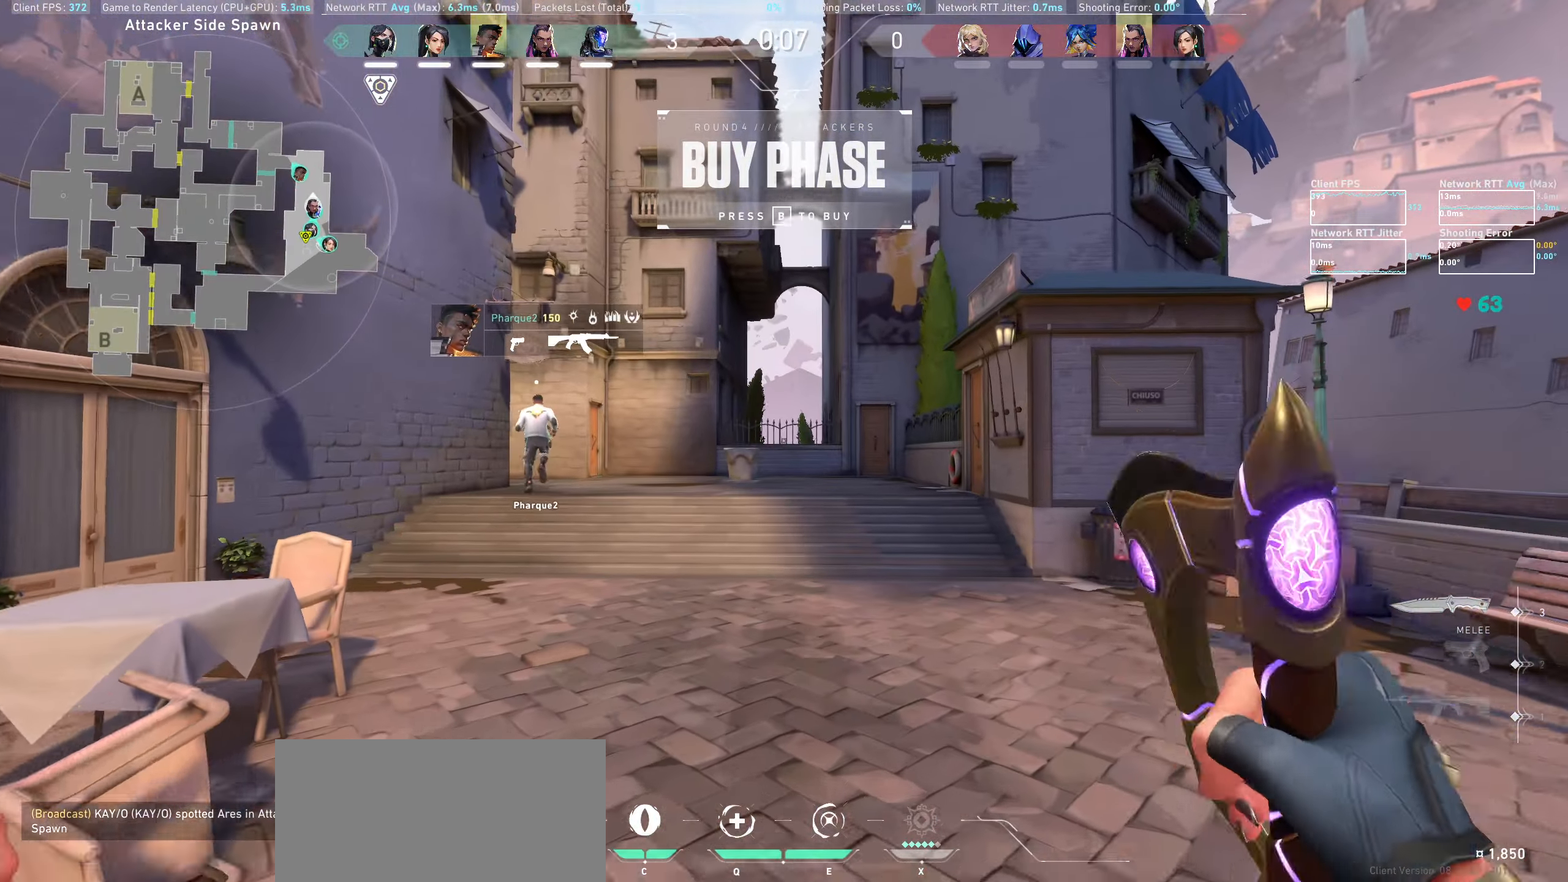
{"keys": ["w"], "mouse": [], "events": []}
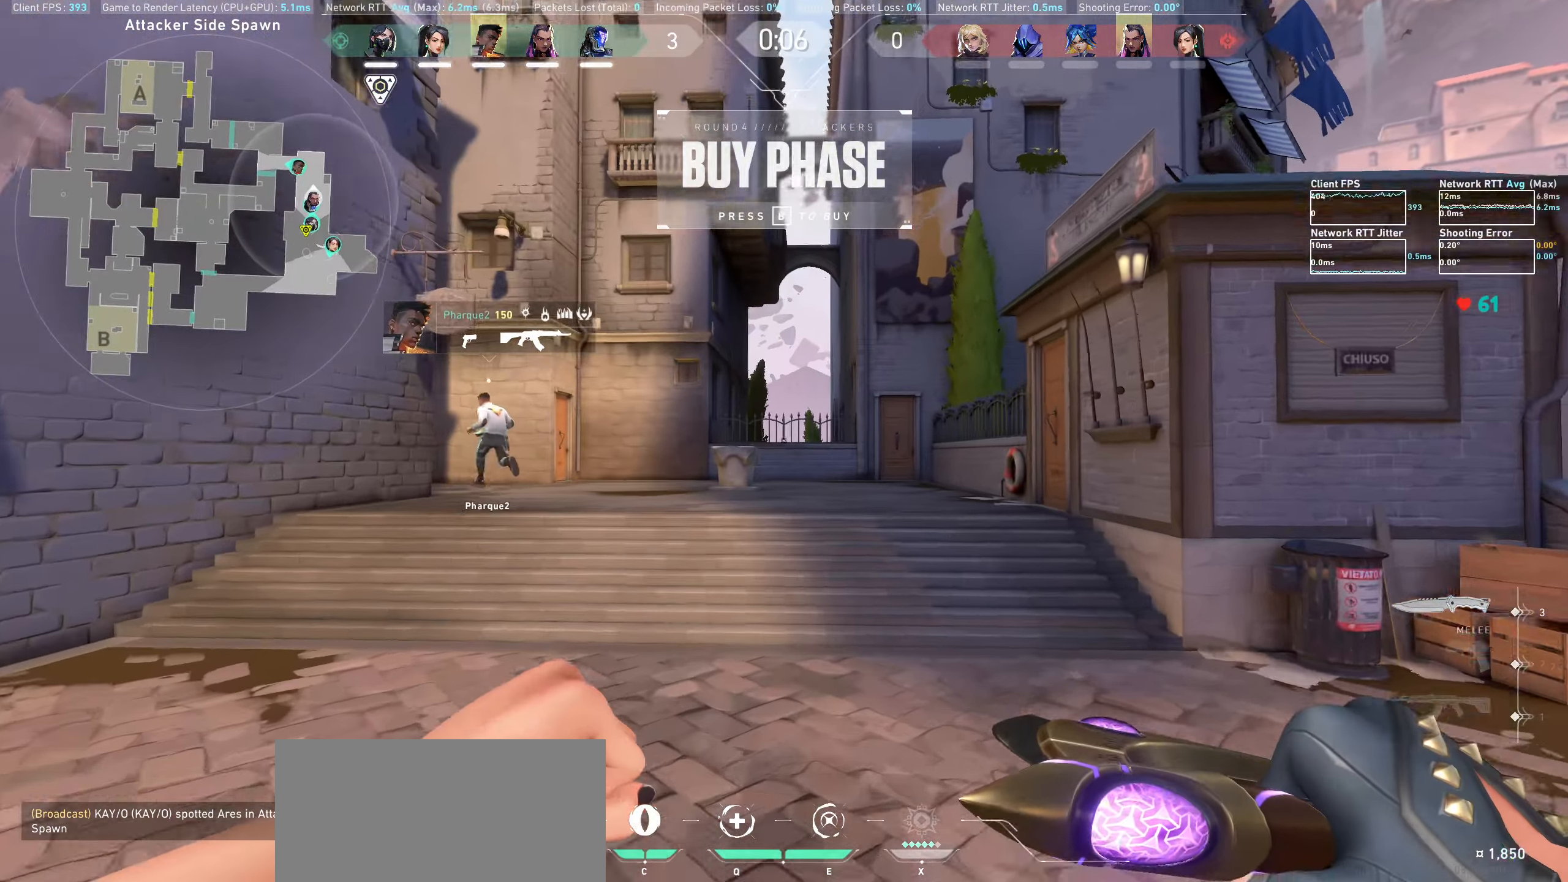
{"keys": ["w"], "mouse": [], "events": []}
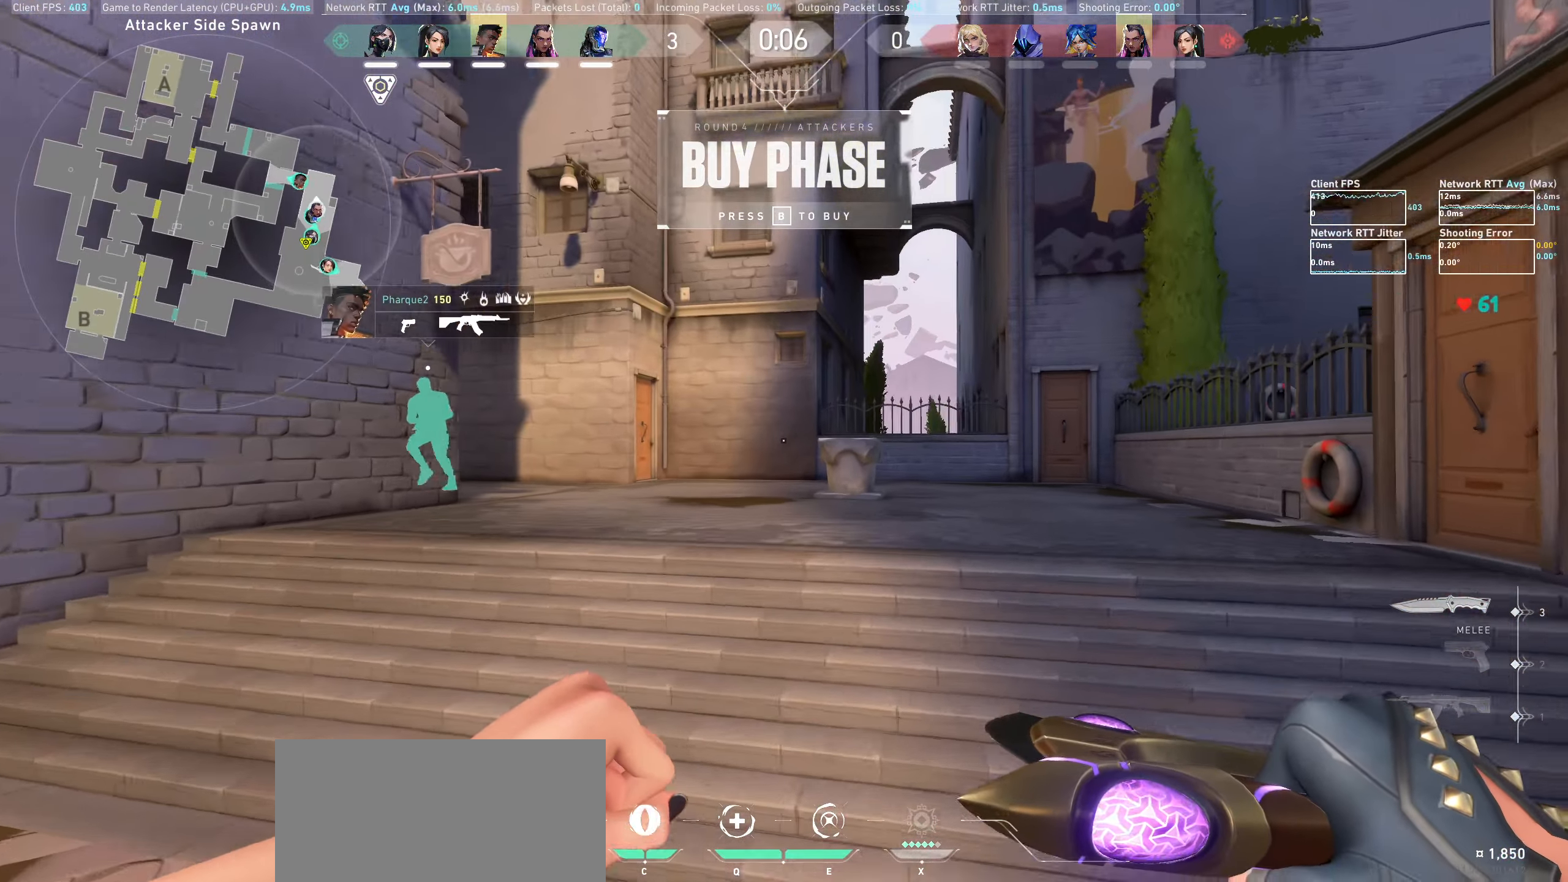
{"keys": ["w"], "mouse": [], "events": []}
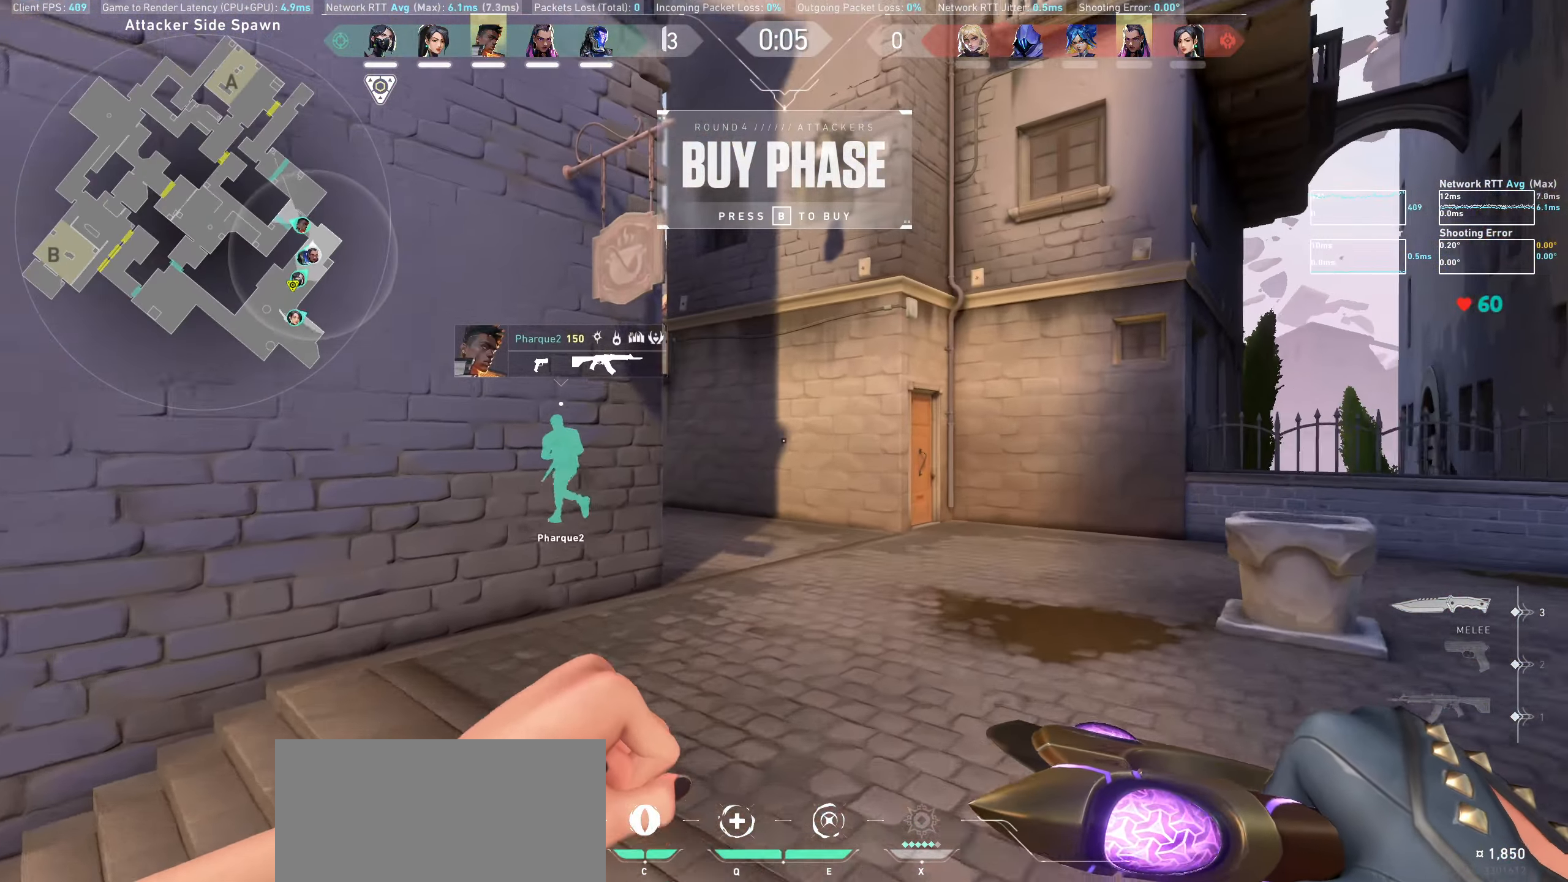
{"keys": ["w"], "mouse": [], "events": [[283, "d", "down"], [483, "d", "up"]]}
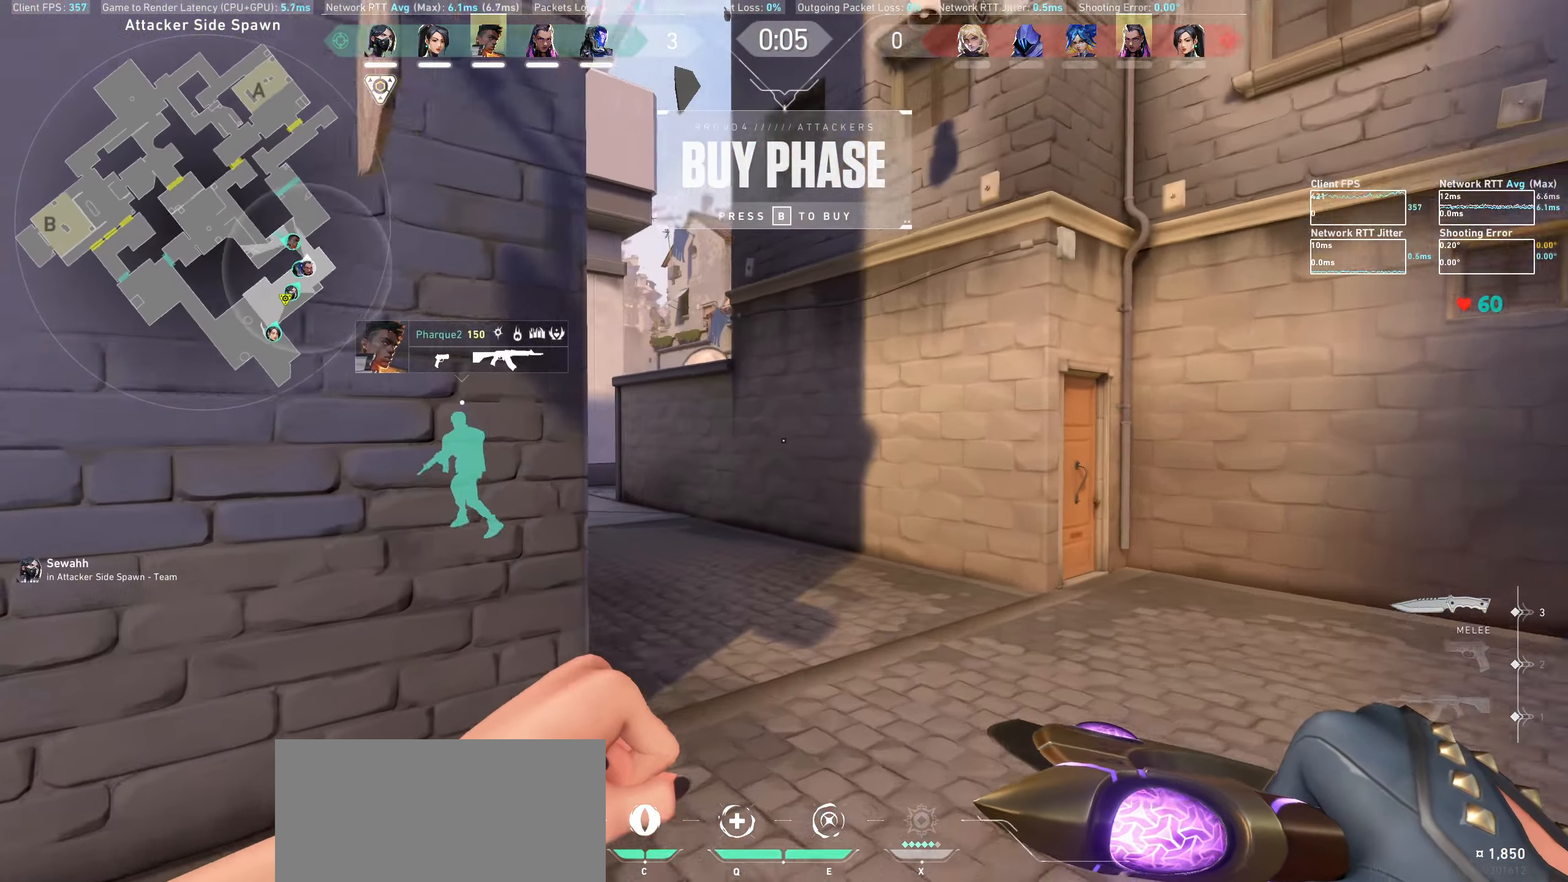
{"keys": ["w"], "mouse": [], "events": []}
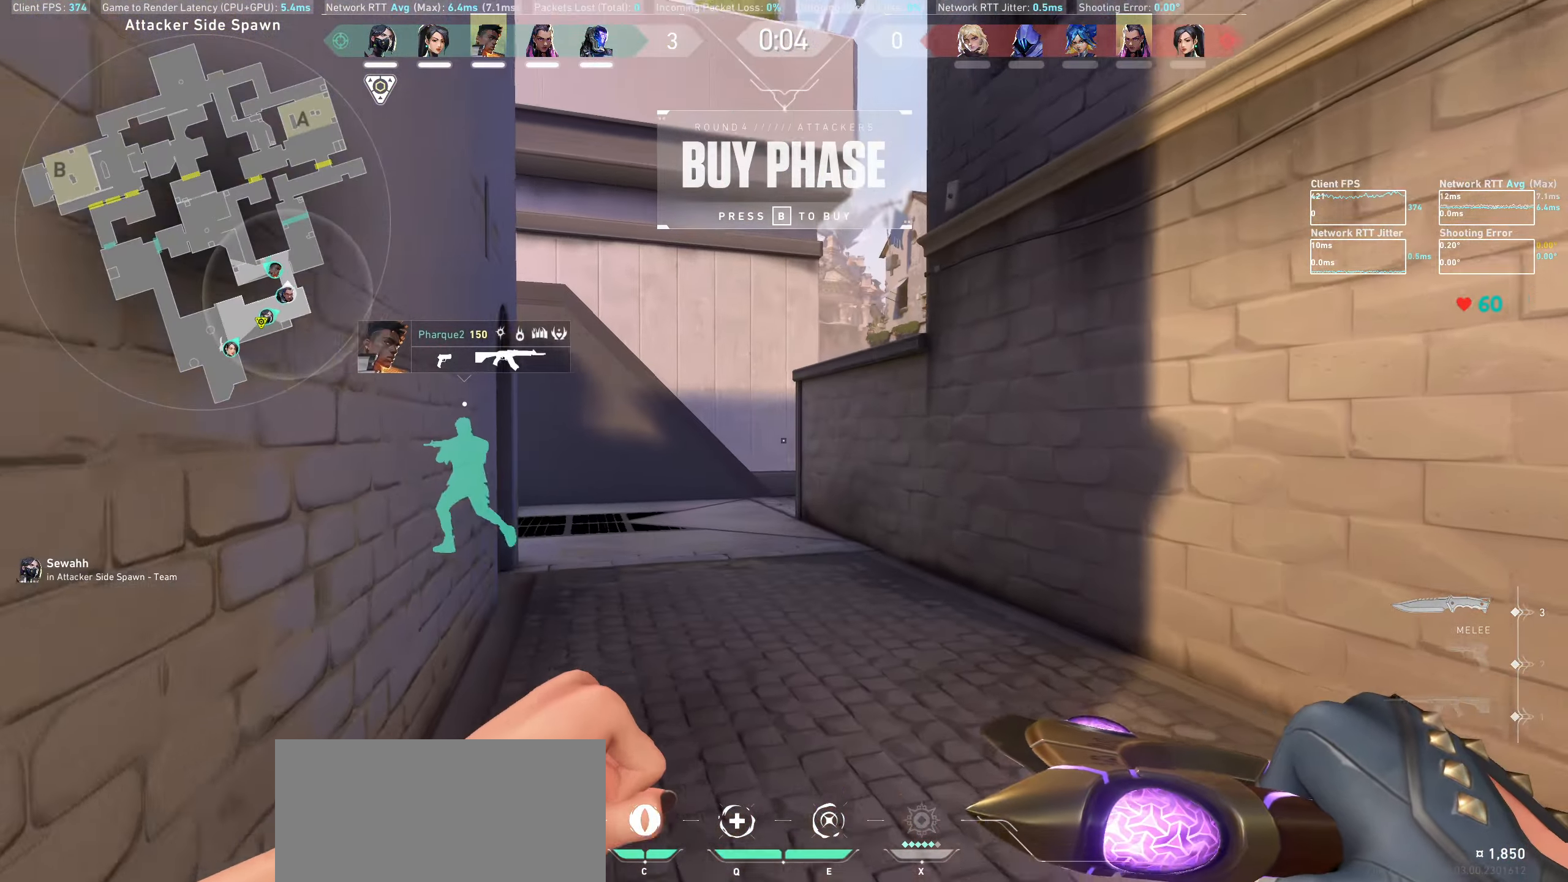
{"keys": ["d"], "mouse": [], "events": [[166, "d", "down"], [250, "w", "up"]]}
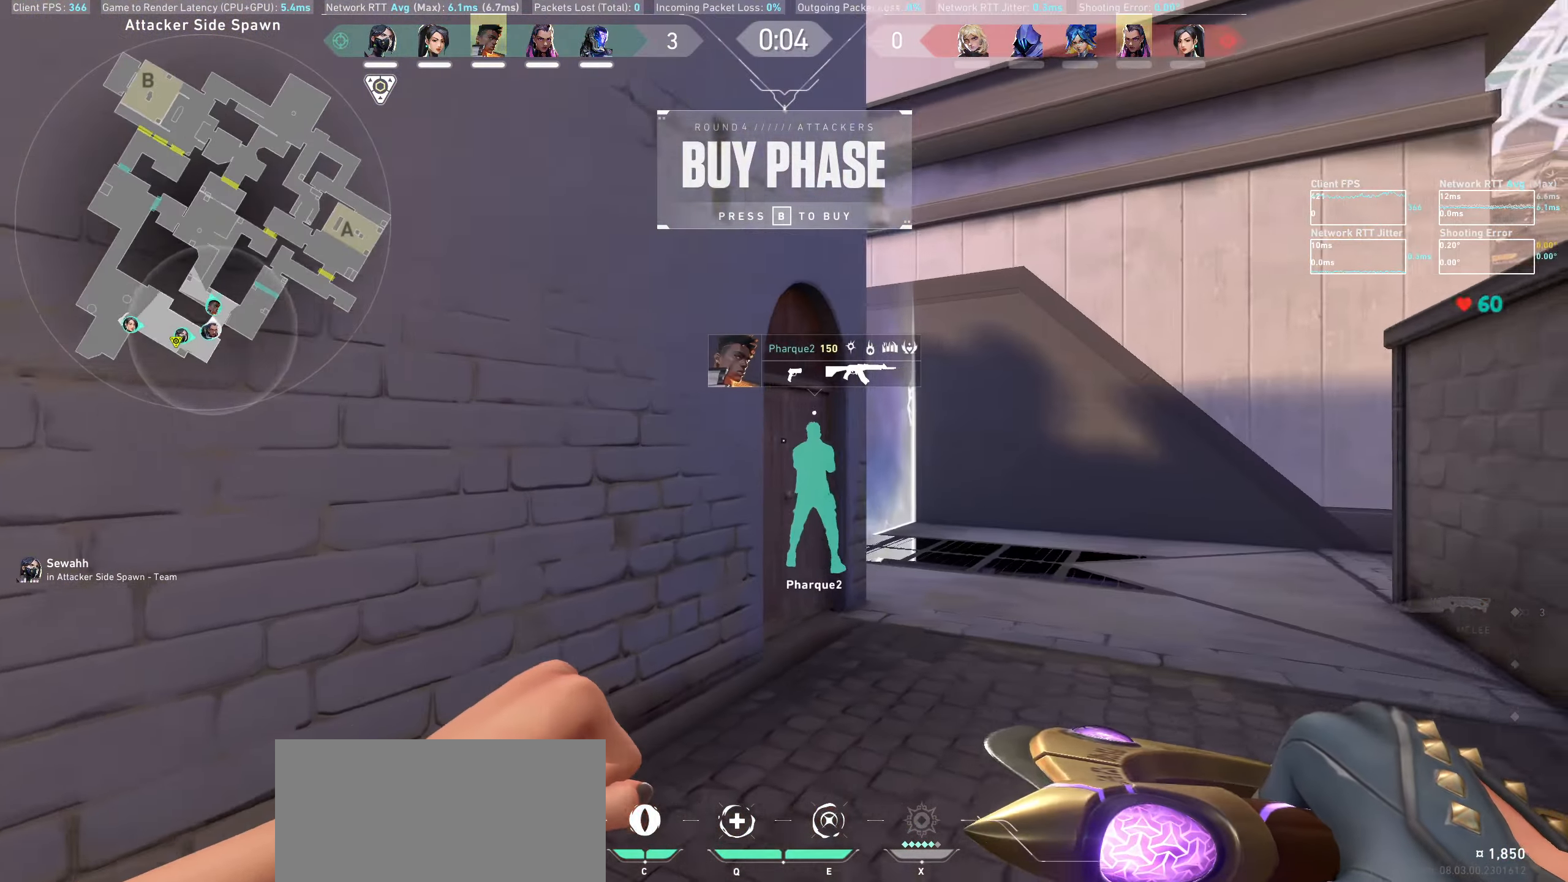
{"keys": [], "mouse": ["wheel"], "events": [[83, "d", "up"], [250, "a", "down"], [433, "mouse_wheel", "down"], [483, "a", "up"]]}
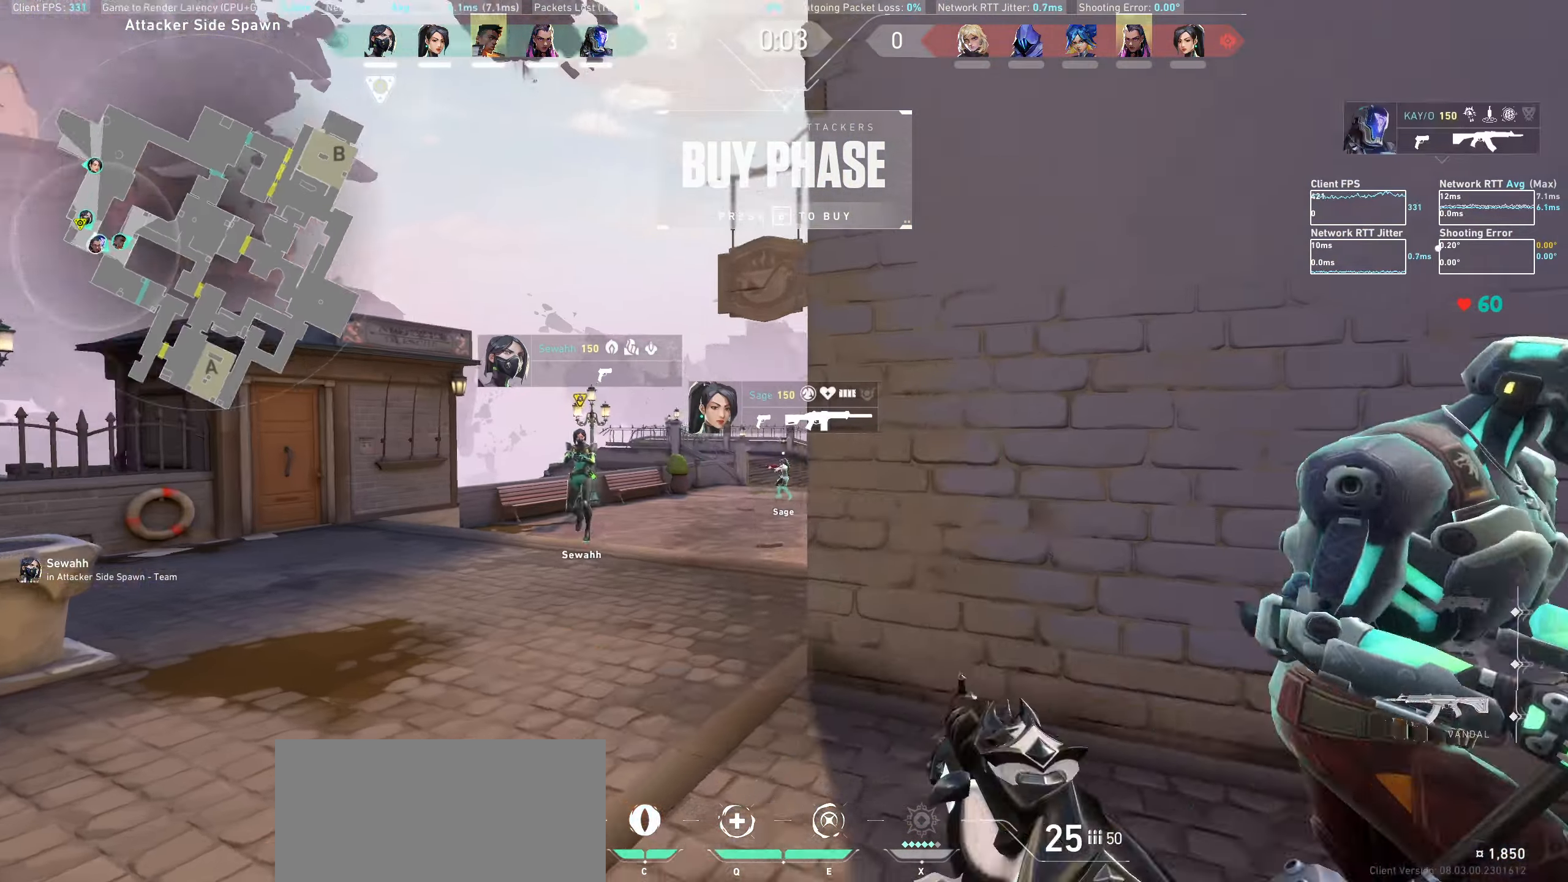
{"keys": [], "mouse": [], "events": [[167, "mouse_wheel", "up"]]}
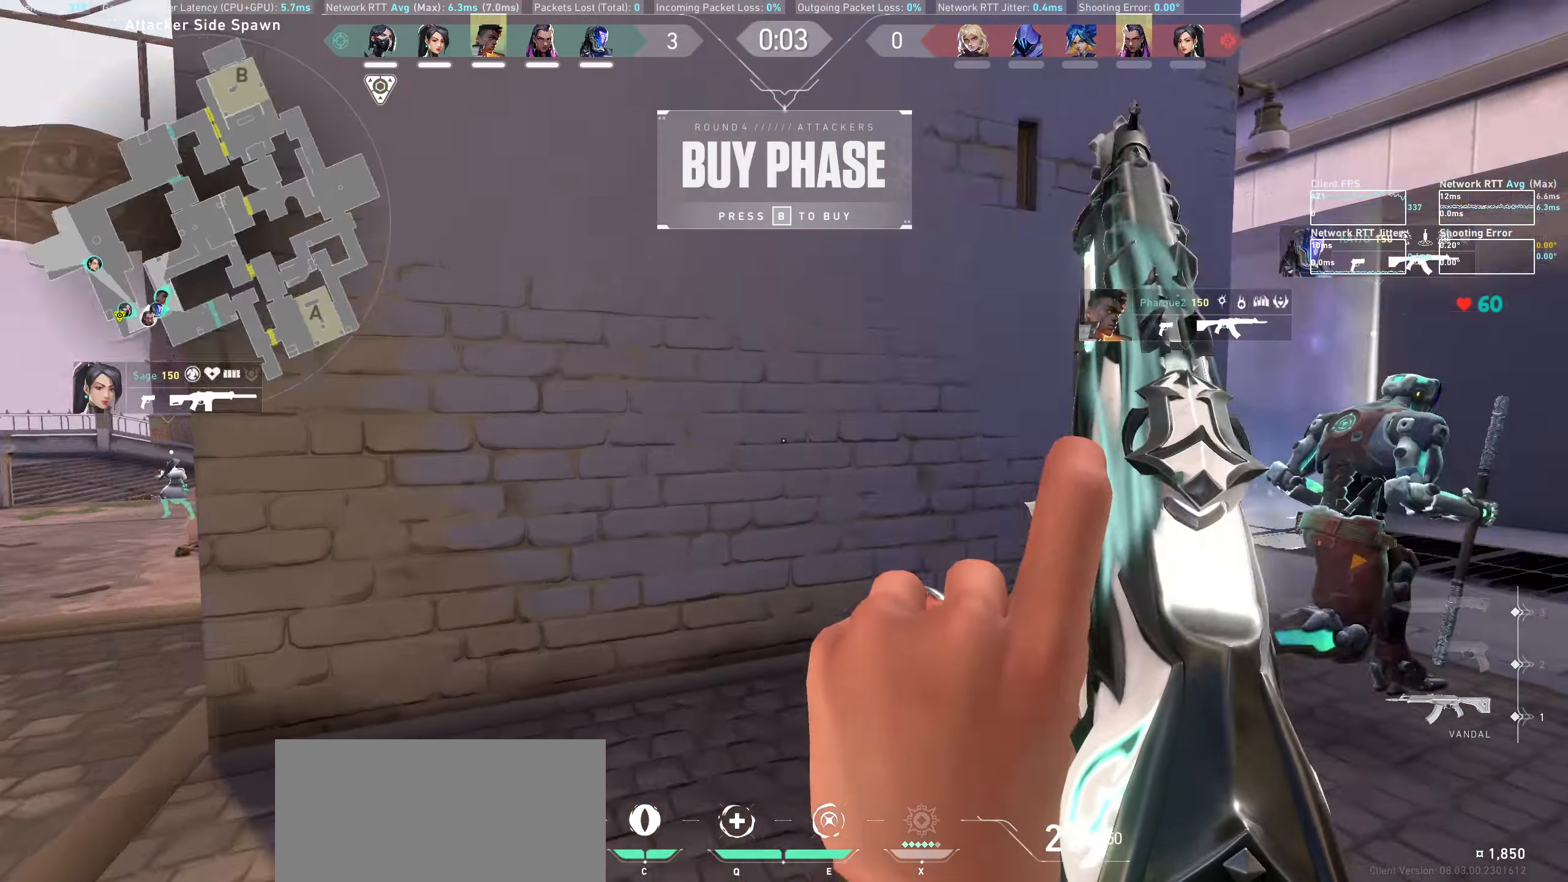
{"keys": [], "mouse": [], "events": [[283, "a", "down"], [450, "a", "up"]]}
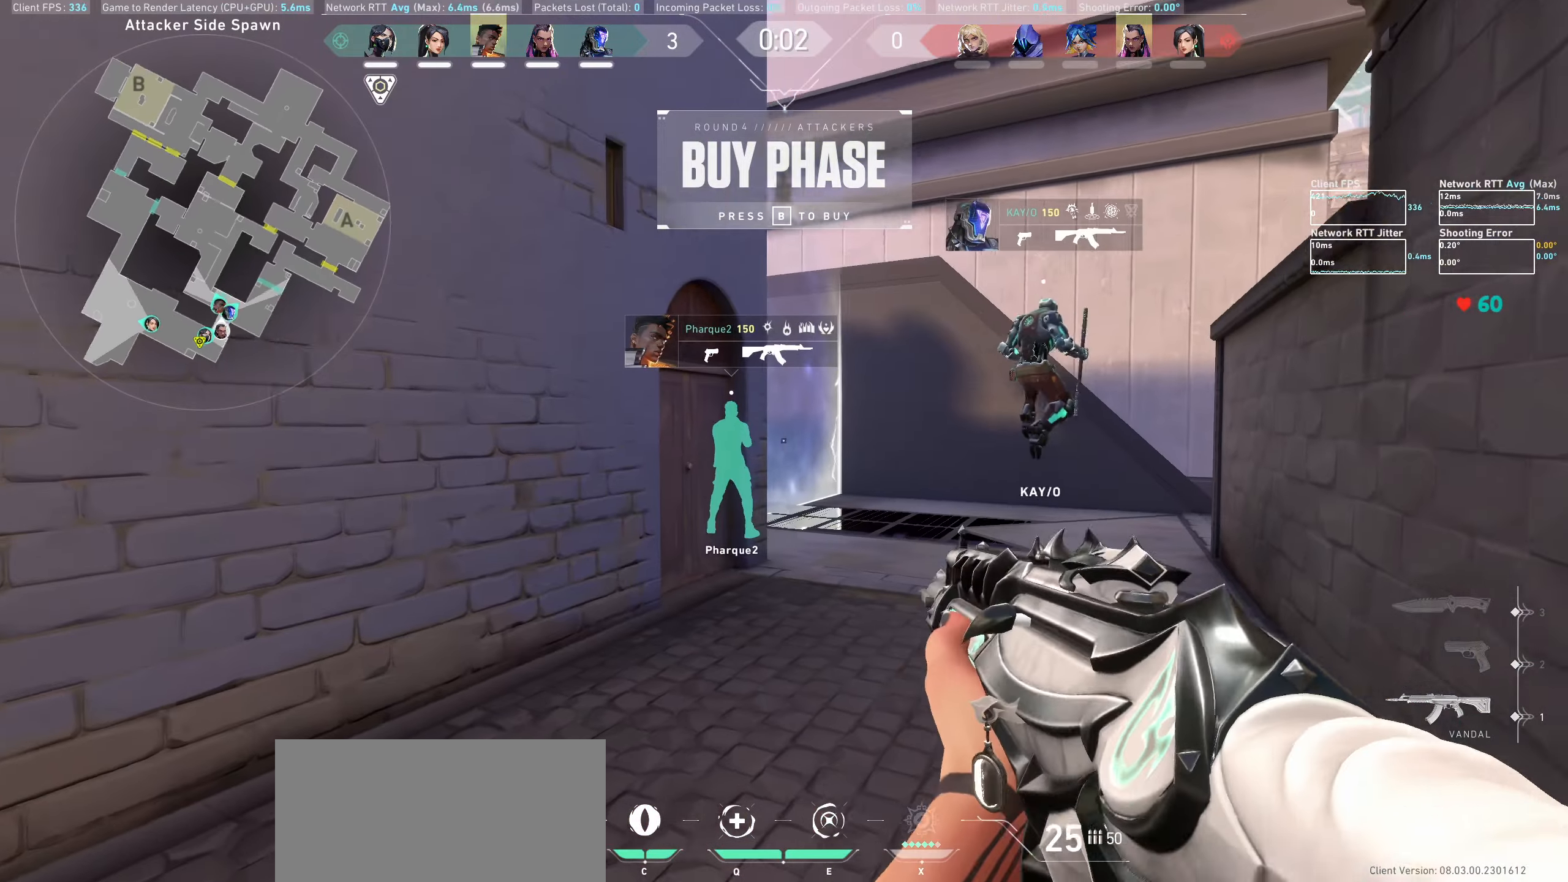
{"keys": ["a"], "mouse": [], "events": [[333, "a", "down"]]}
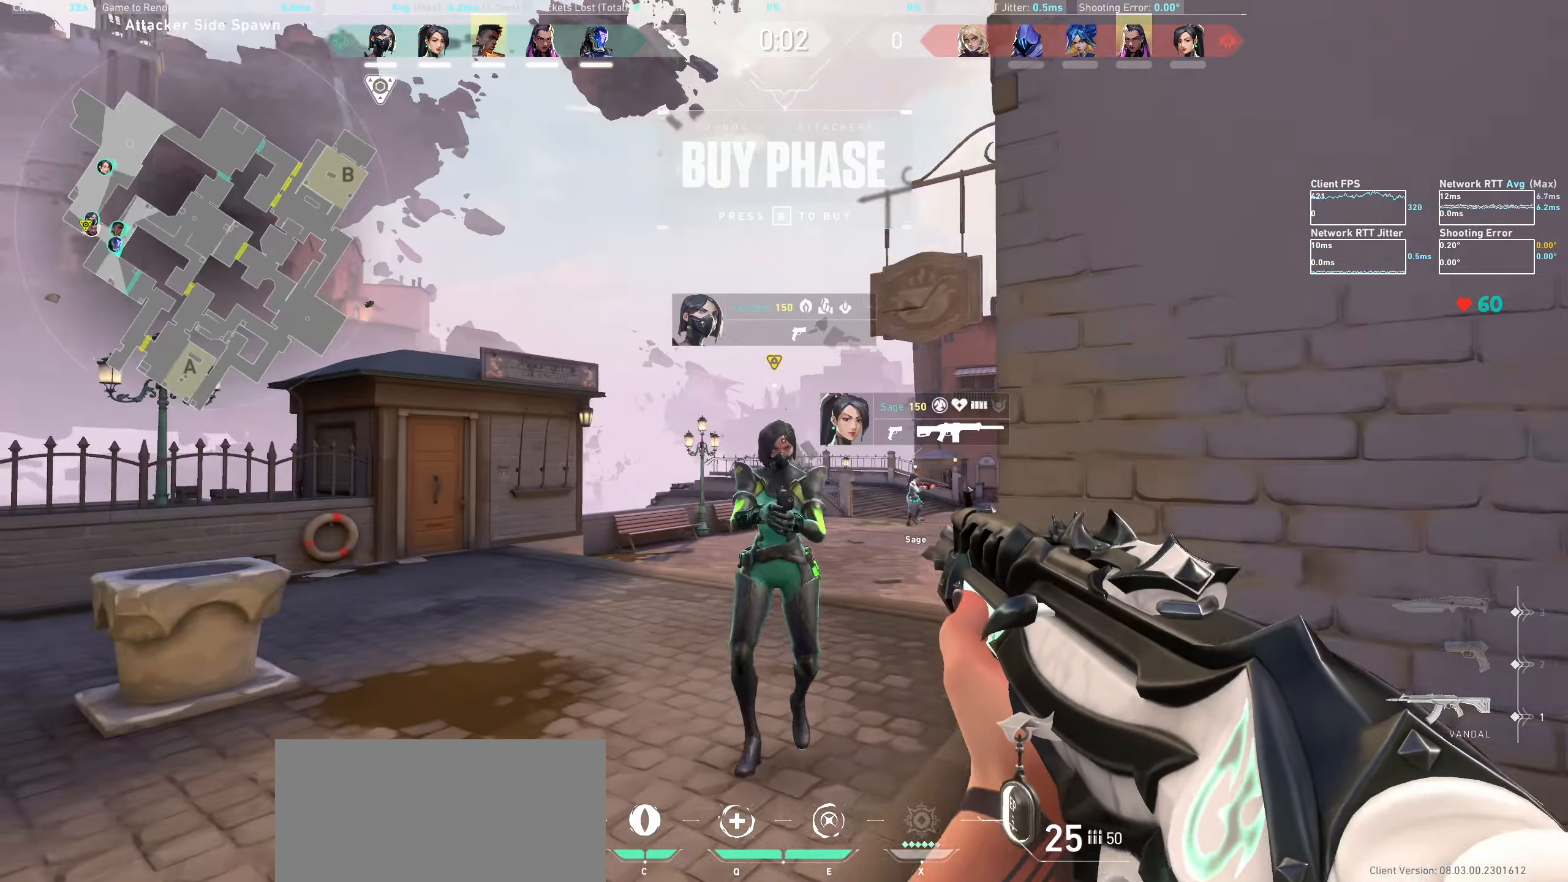
{"keys": ["d"], "mouse": [], "events": [[233, "a", "up"], [467, "d", "down"]]}
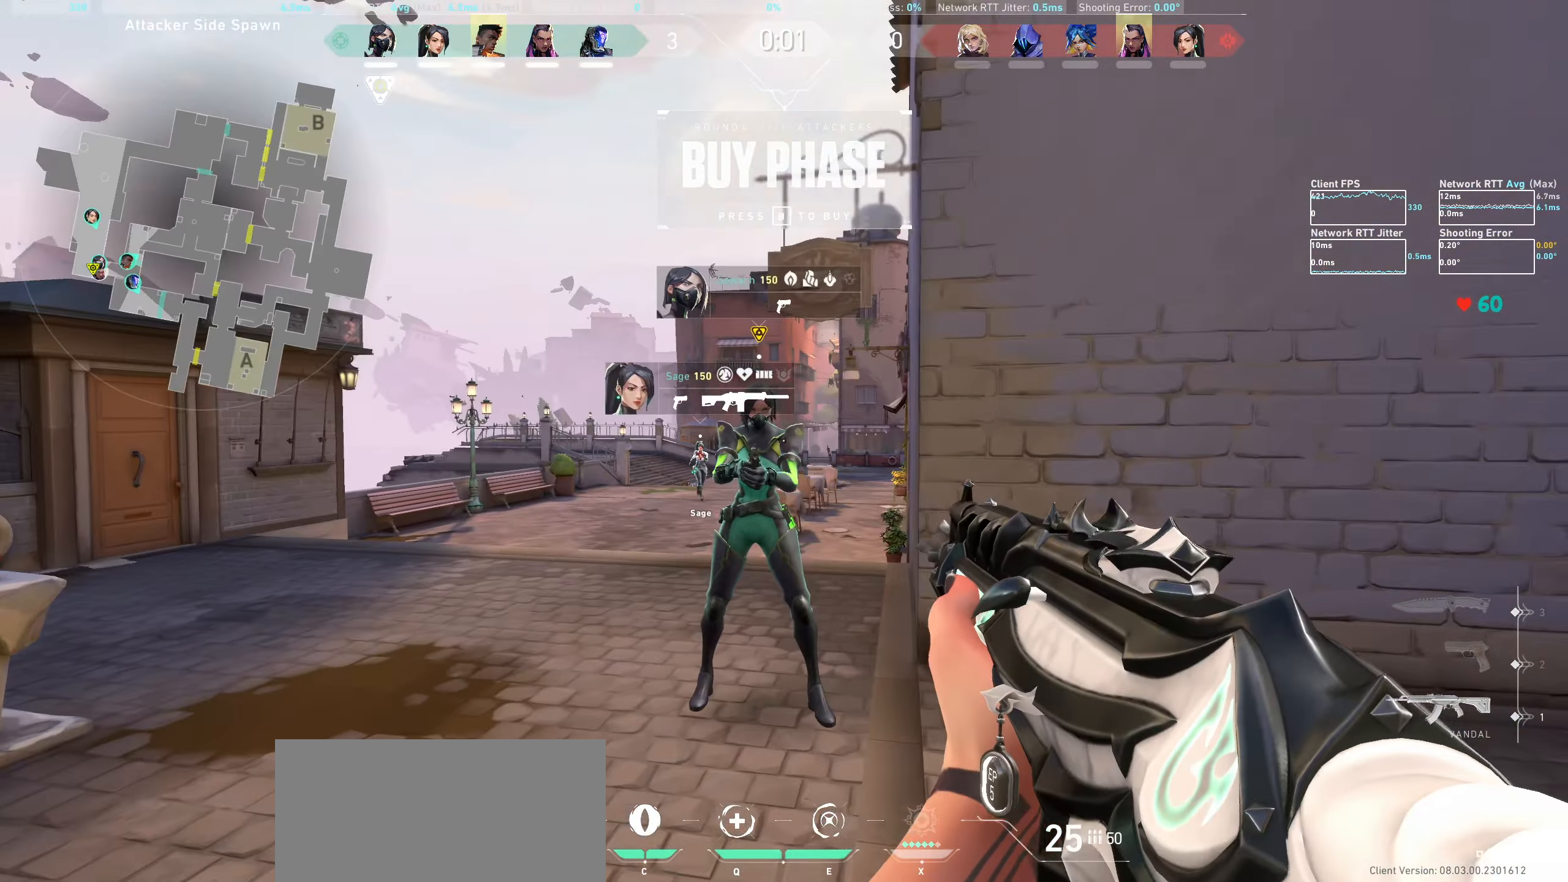
{"keys": [], "mouse": [], "events": [[17, "w", "down"], [33, "d", "up"], [417, "w", "up"]]}
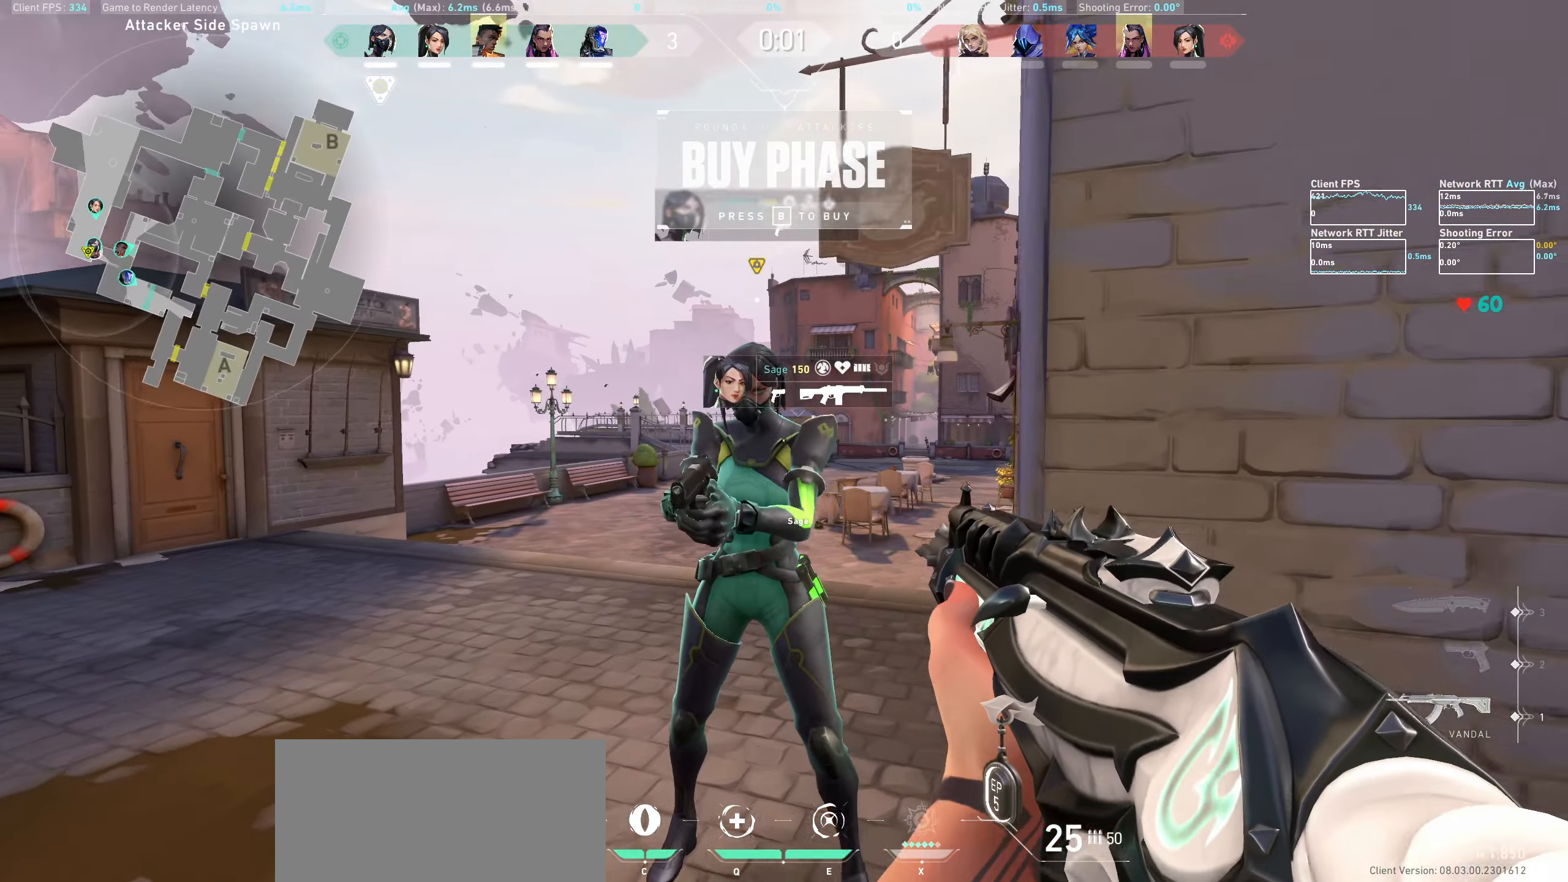
{"keys": [], "mouse": [], "events": []}
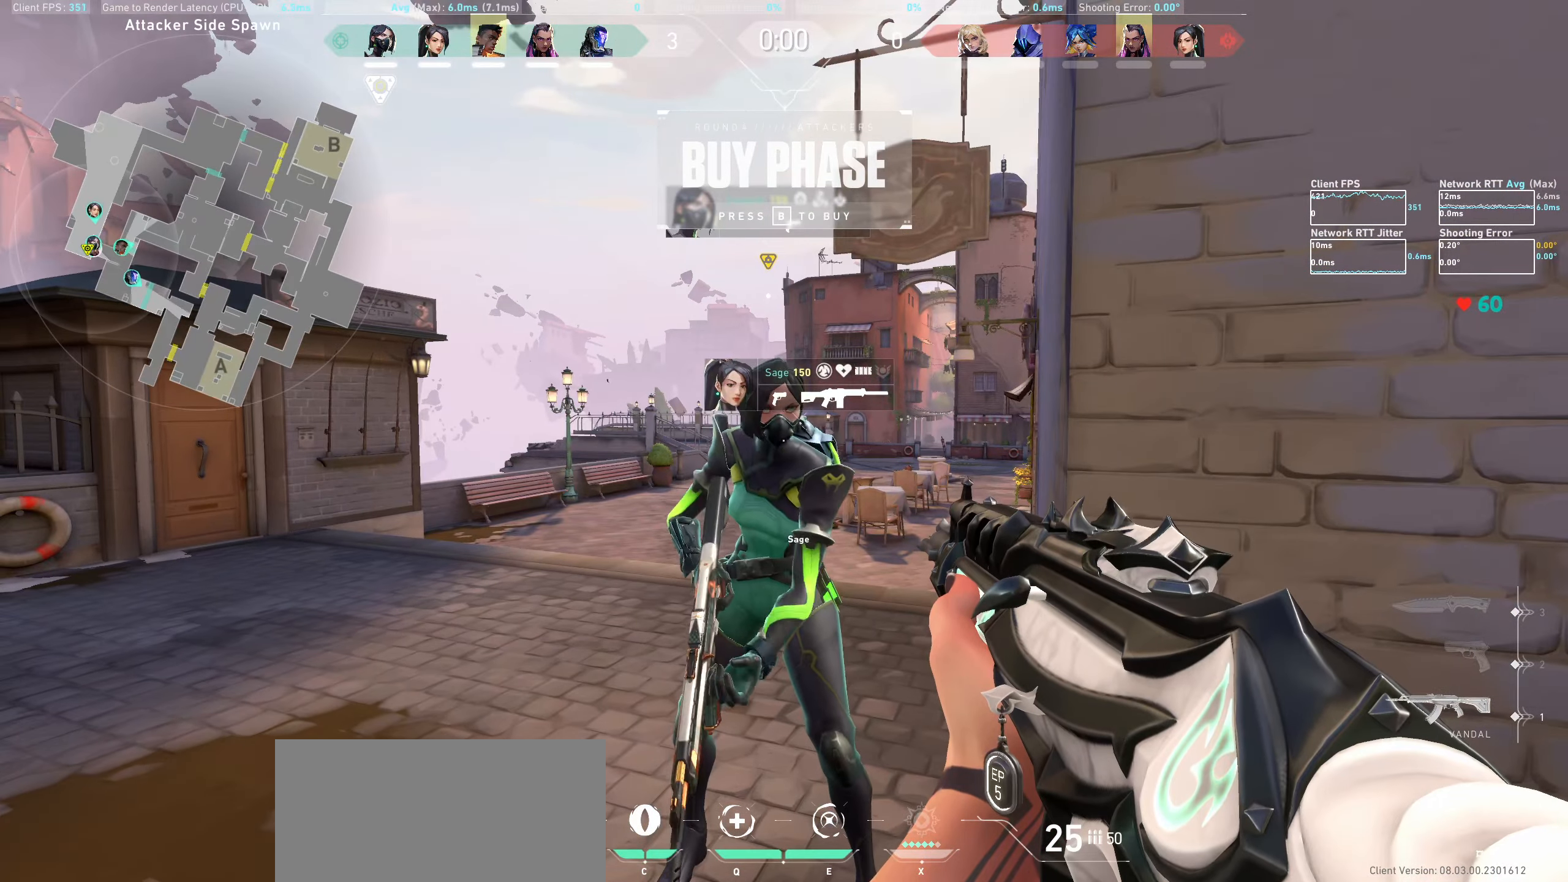
{"keys": [], "mouse": [], "events": []}
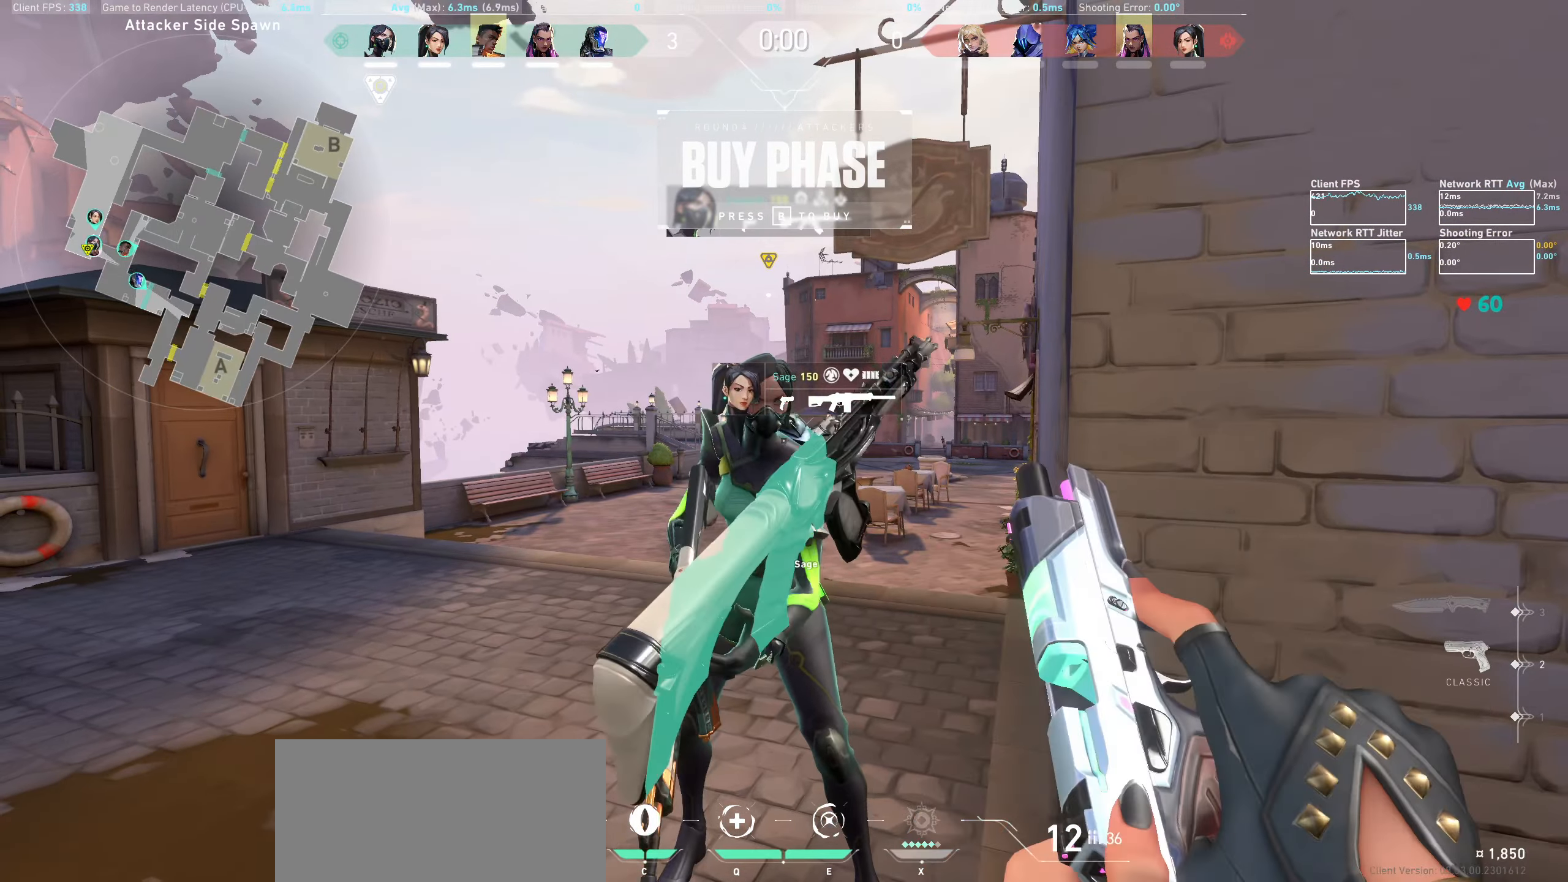
{"keys": [], "mouse": [], "events": []}
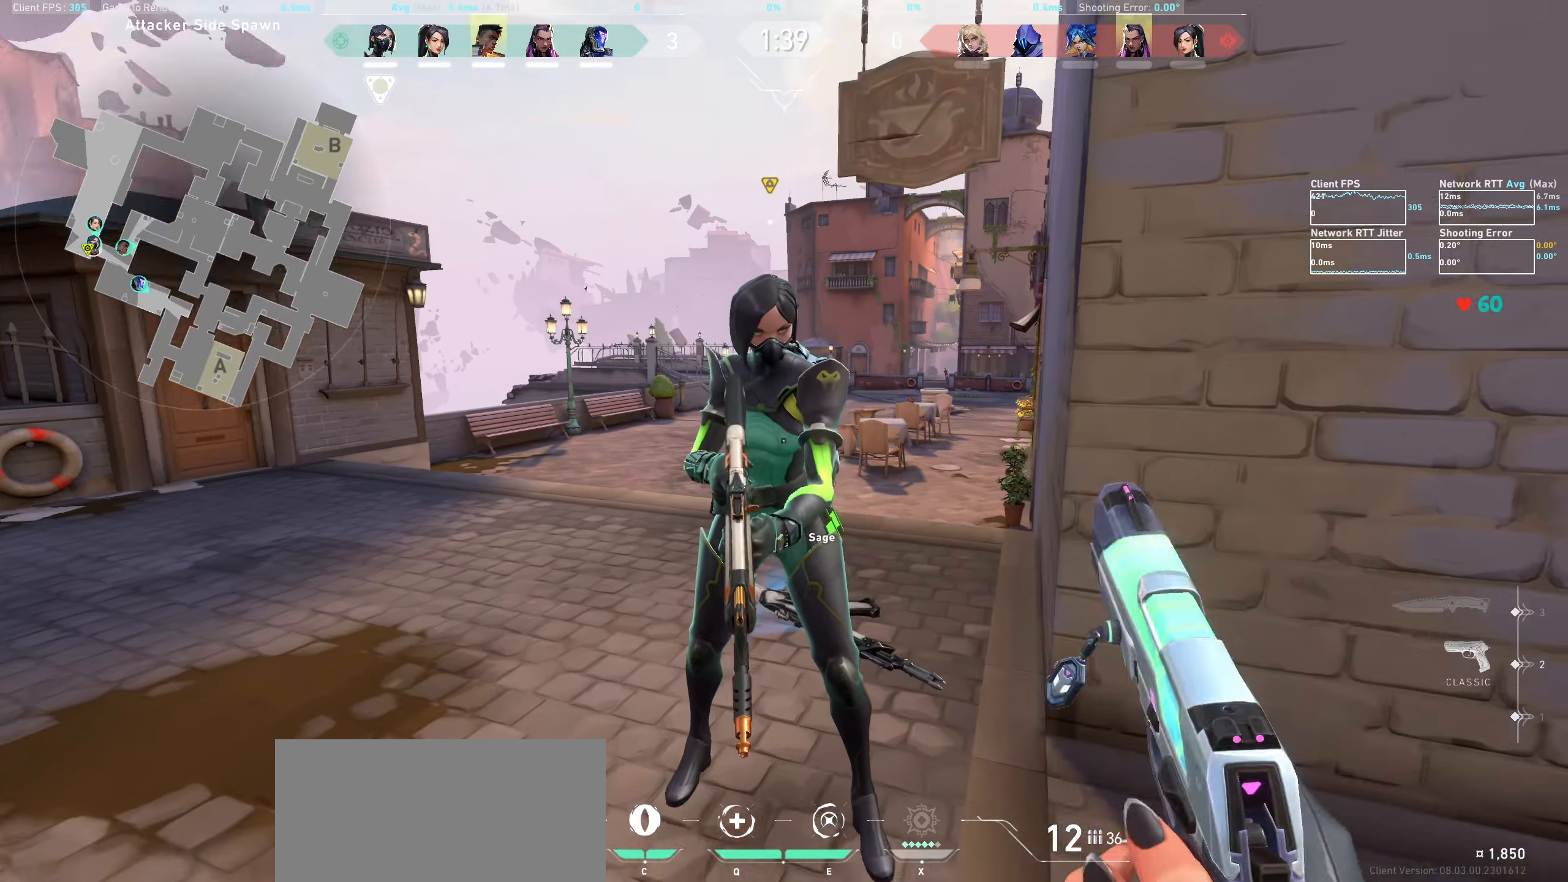
{"keys": [], "mouse": ["wheel"], "events": [[433, "mouse_wheel", "down"]]}
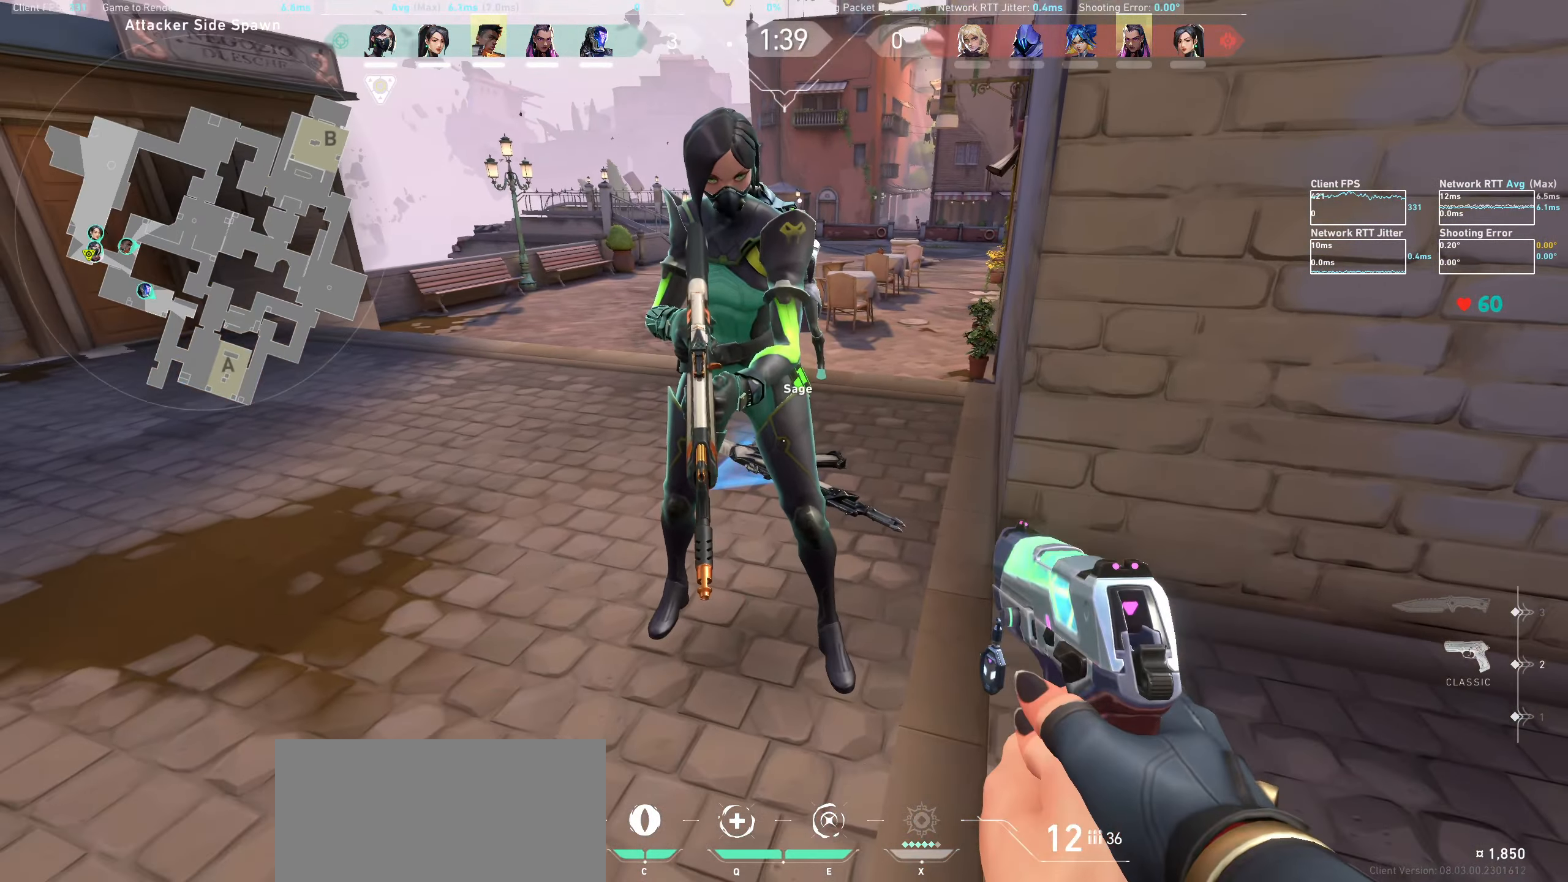
{"keys": ["s"], "mouse": [], "events": [[200, "mouse_wheel", "up"], [450, "s", "down"]]}
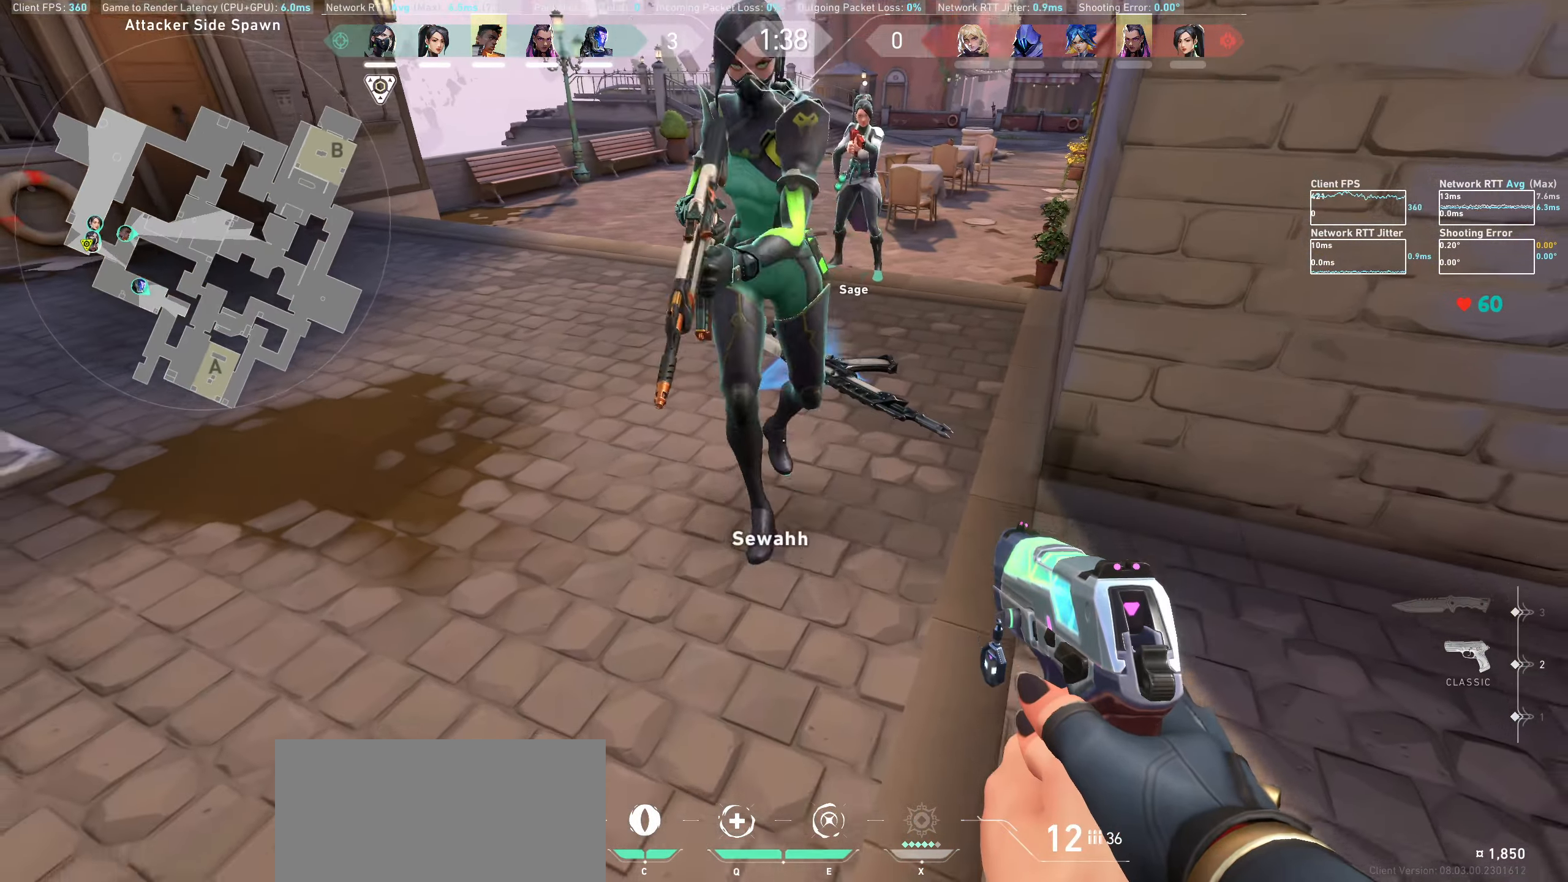
{"keys": [], "mouse": [], "events": [[50, "e", "down"], [234, "s", "up"], [350, "e", "up"]]}
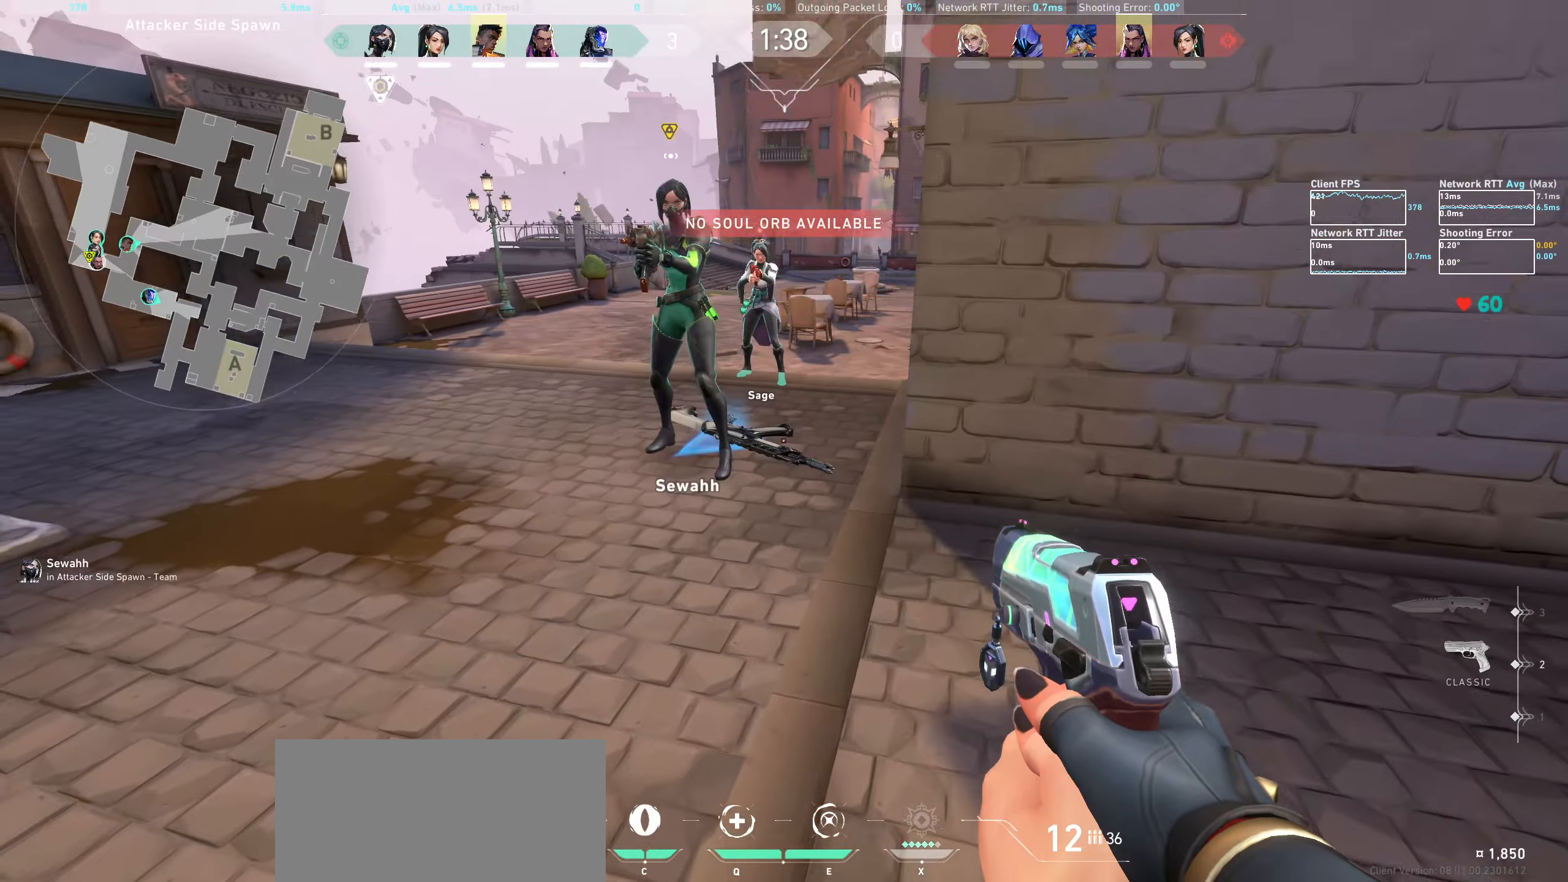
{"keys": [], "mouse": [], "events": []}
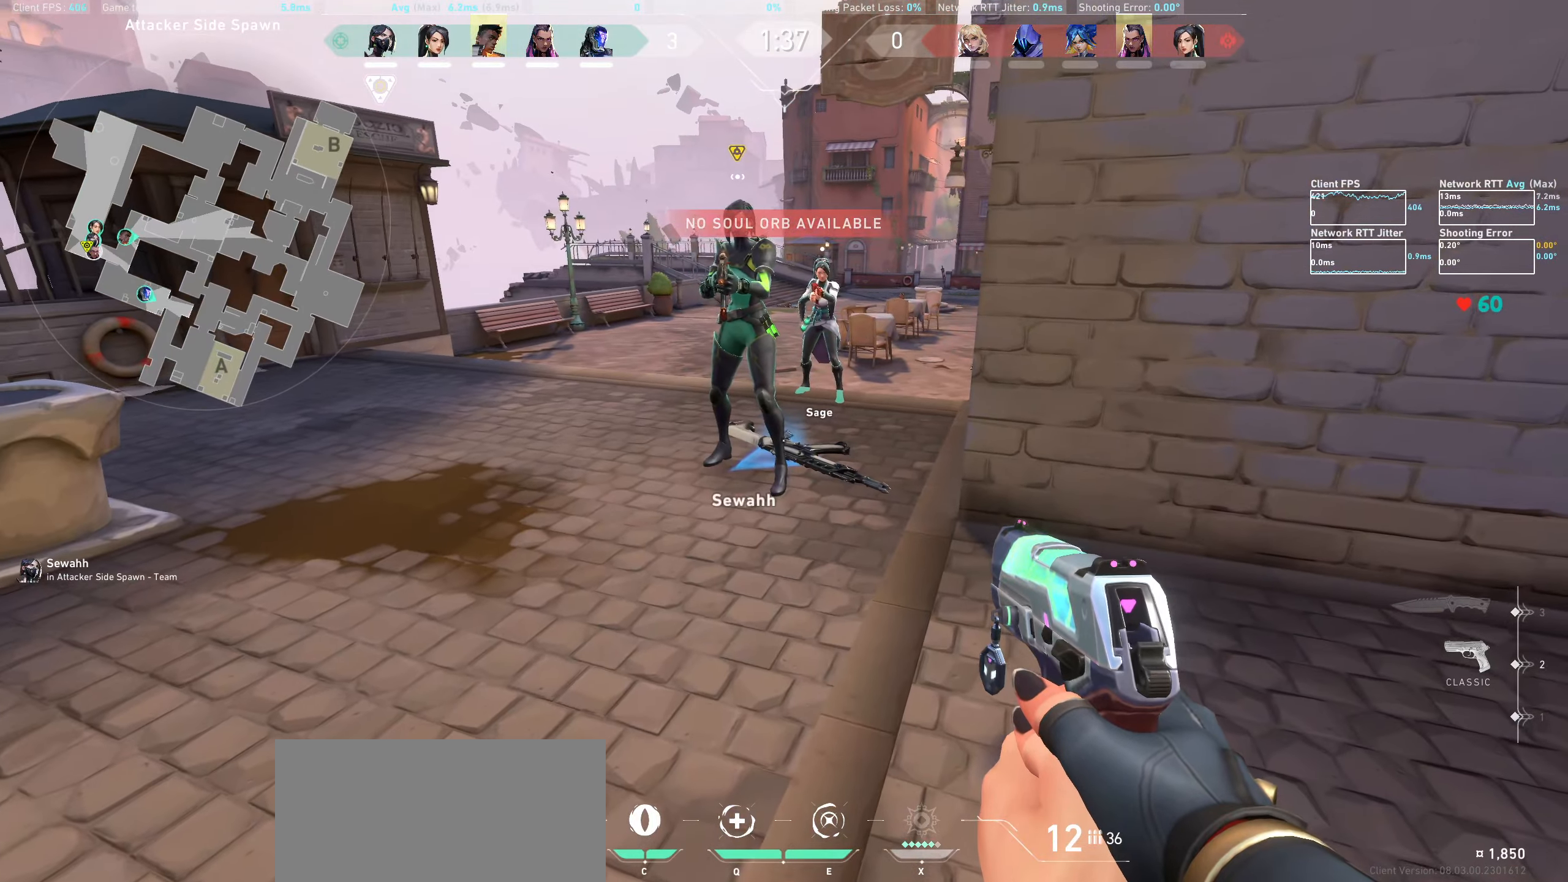
{"keys": ["w"], "mouse": [], "events": [[150, "w", "down"]]}
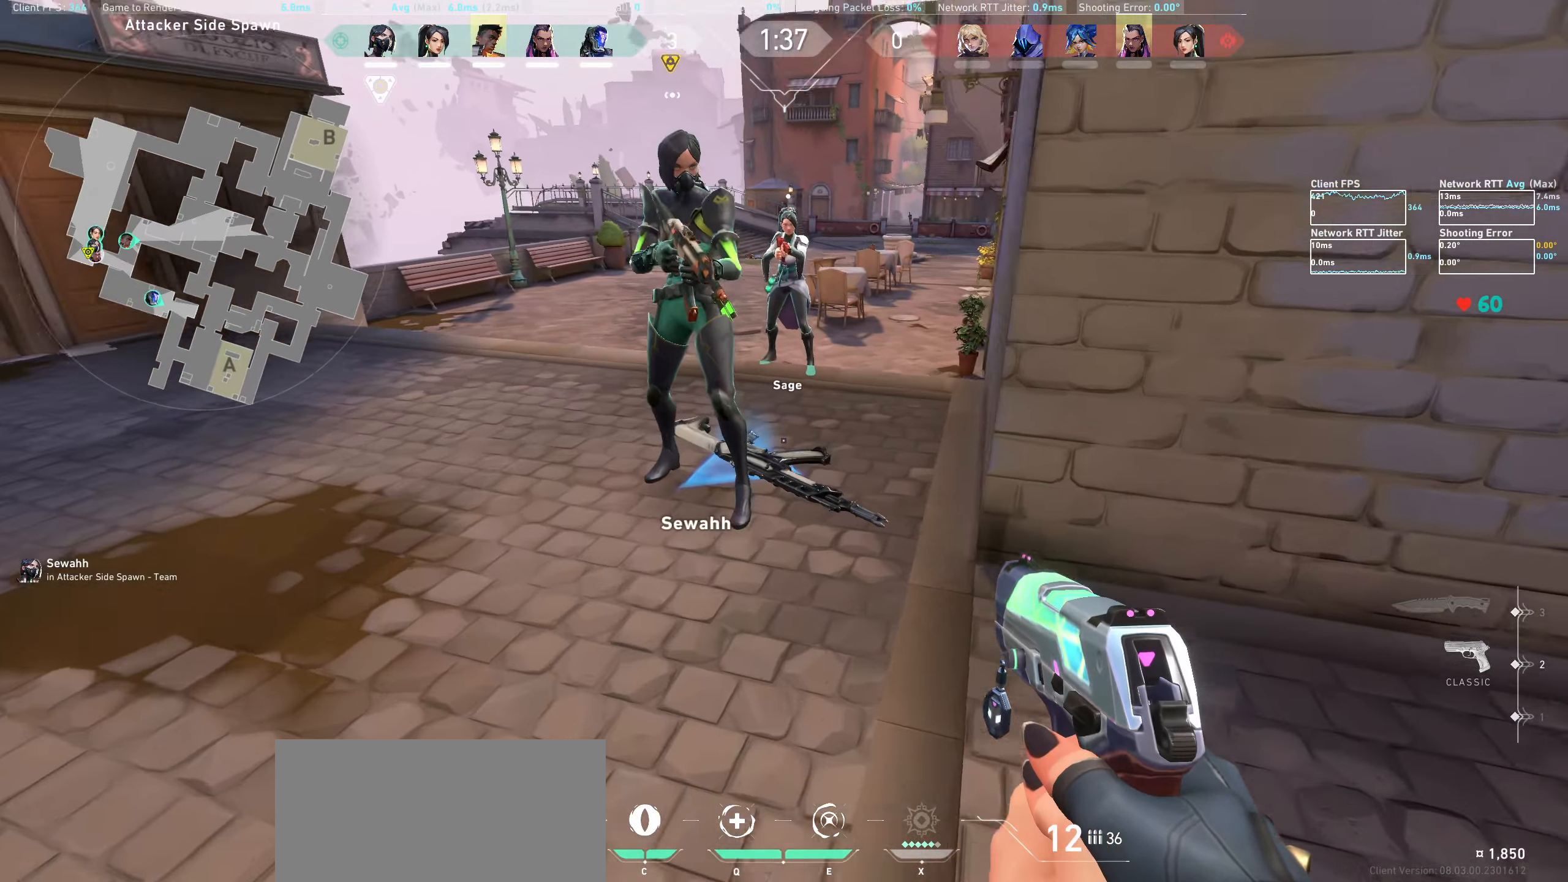
{"keys": [], "mouse": ["wheel"], "events": [[334, "w", "up"], [350, "mouse_wheel", "down"]]}